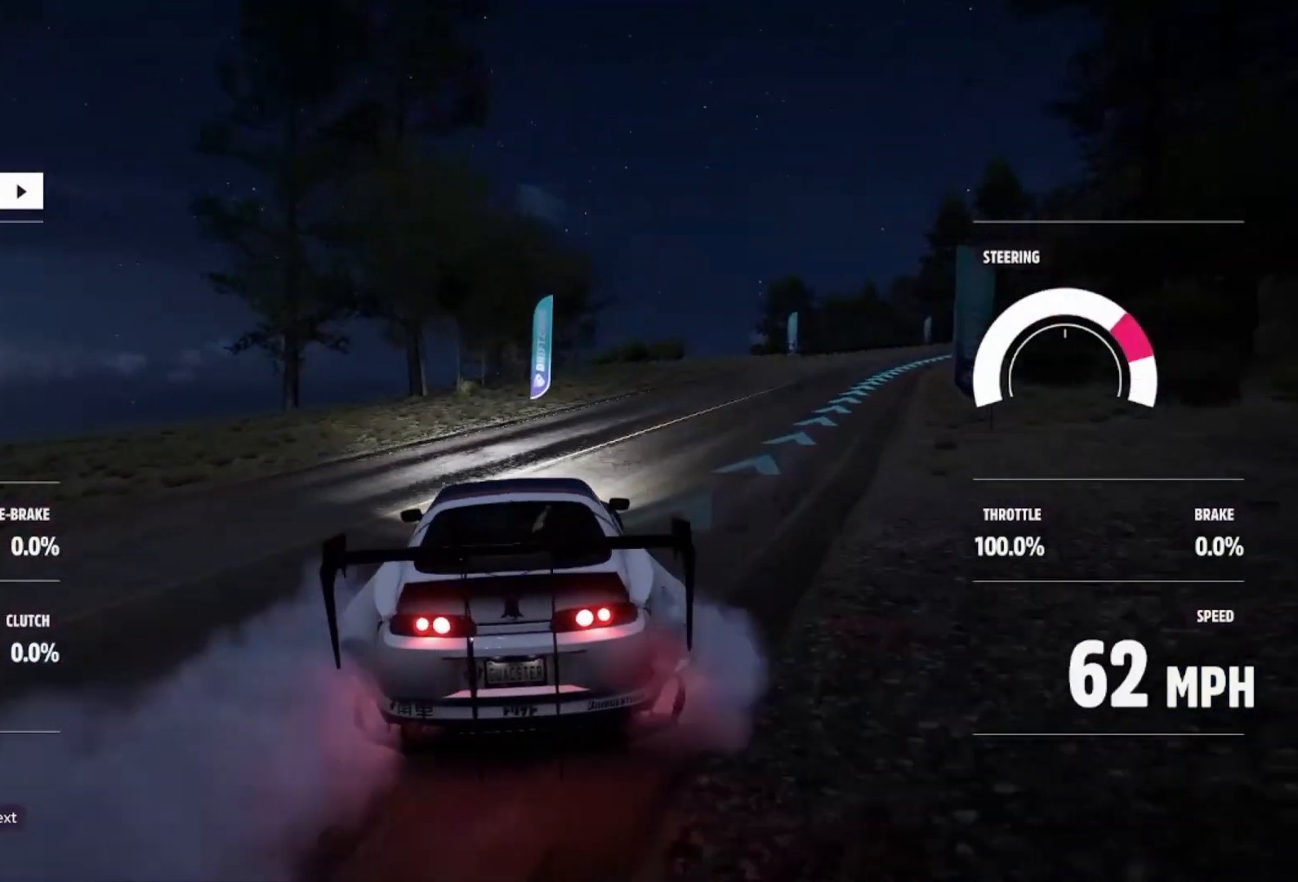
Gameplay with a controller (Xbox layout); each line is a JSON object with the inputs held at the frame after it. "events" lists button and stick changes between this image and that frame as [ms after this image, input, new state], when the widget could be followed in between.
{"buttons": ["R2"], "left_stick": "right", "right_stick": "center", "events": [[67, "R2", "up"], [100, "left_stick", "center"], [200, "R2", "down"], [200, "left_stick", "right"], [367, "left_stick", "center"], [467, "left_stick", "right"]]}
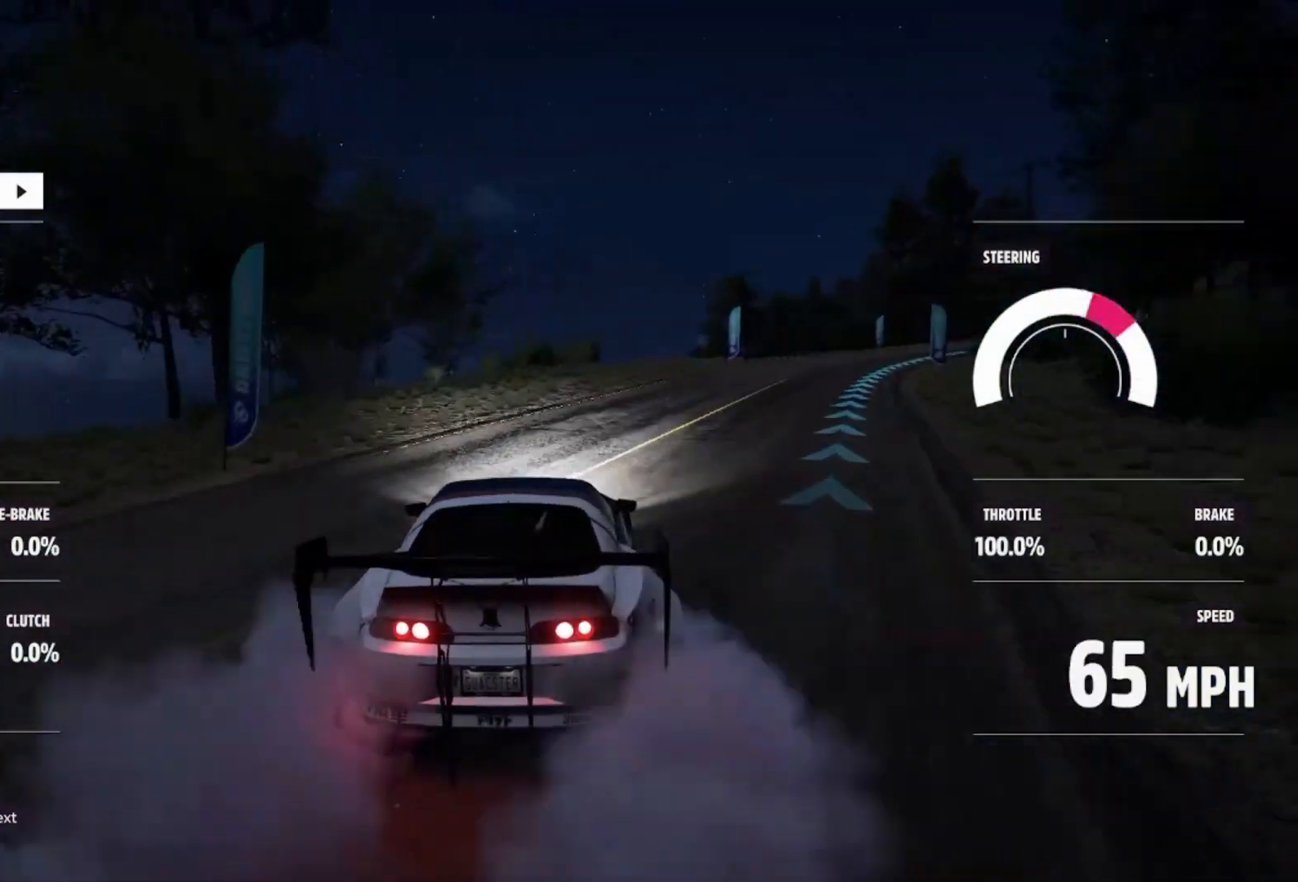
{"buttons": [], "left_stick": "right", "right_stick": "center", "events": [[467, "R2", "up"]]}
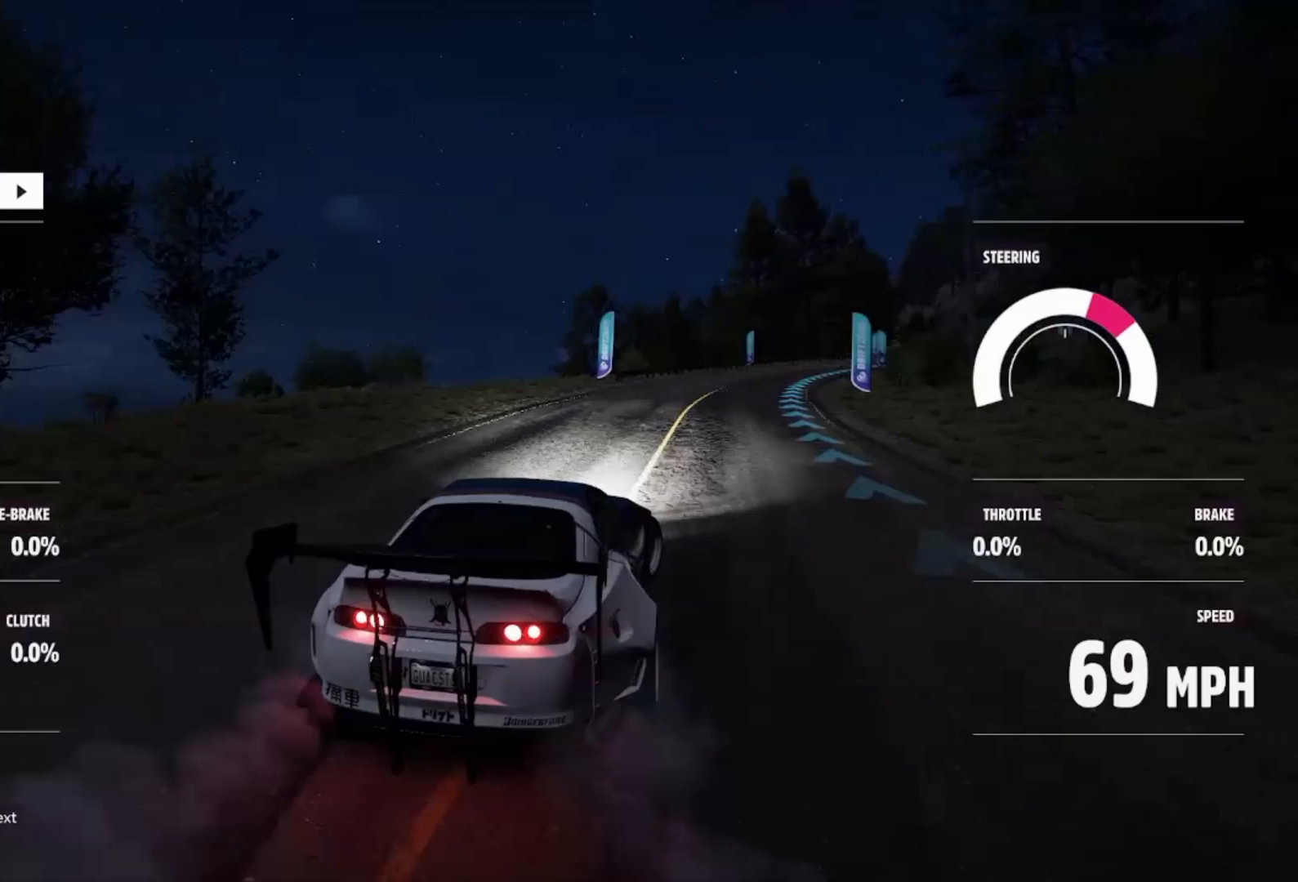
{"buttons": ["R2"], "left_stick": "left", "right_stick": "center", "events": [[67, "left_stick", "center"], [167, "R2", "down"], [167, "left_stick", "left"]]}
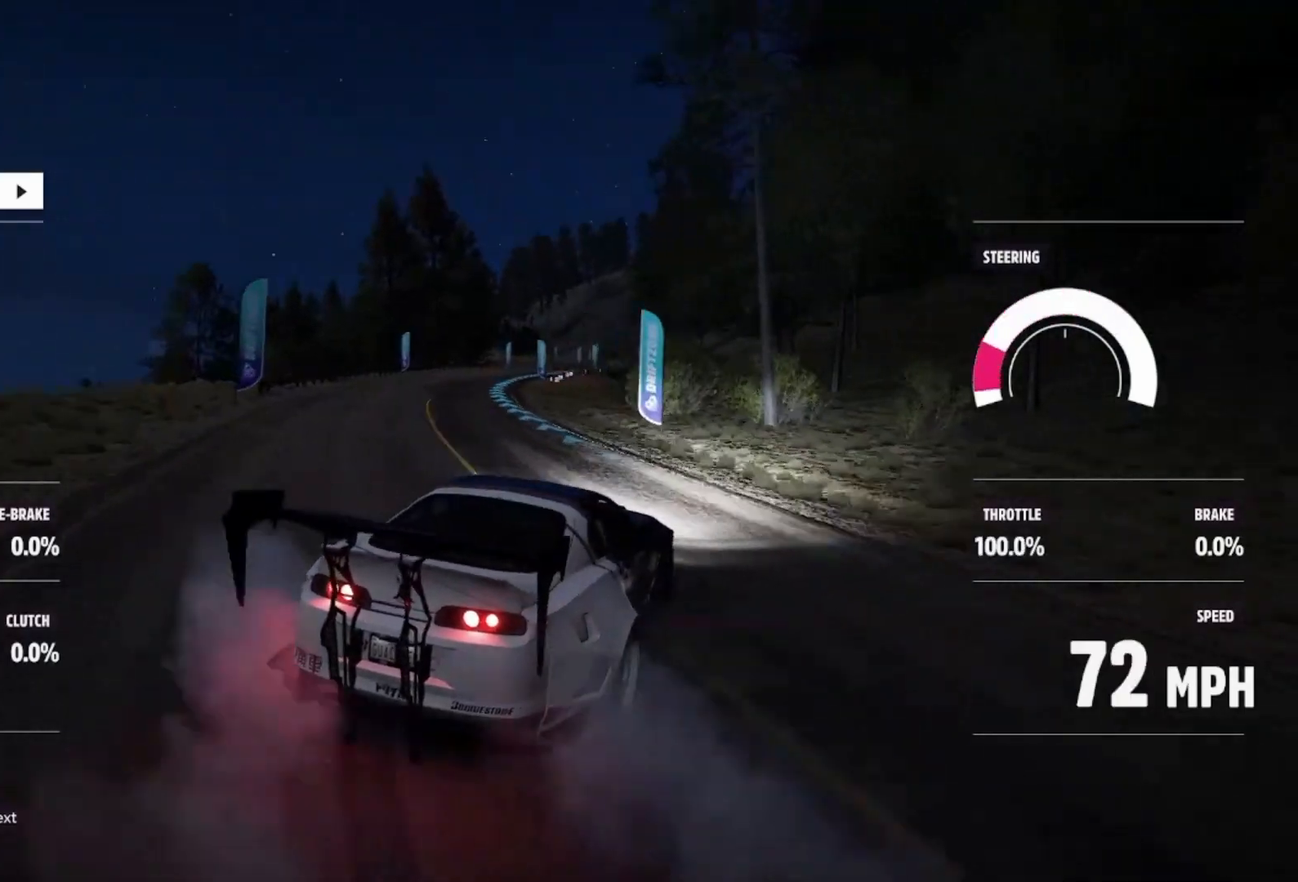
{"buttons": ["R2"], "left_stick": "left", "right_stick": "center", "events": [[100, "R2", "up"], [167, "R2", "down"]]}
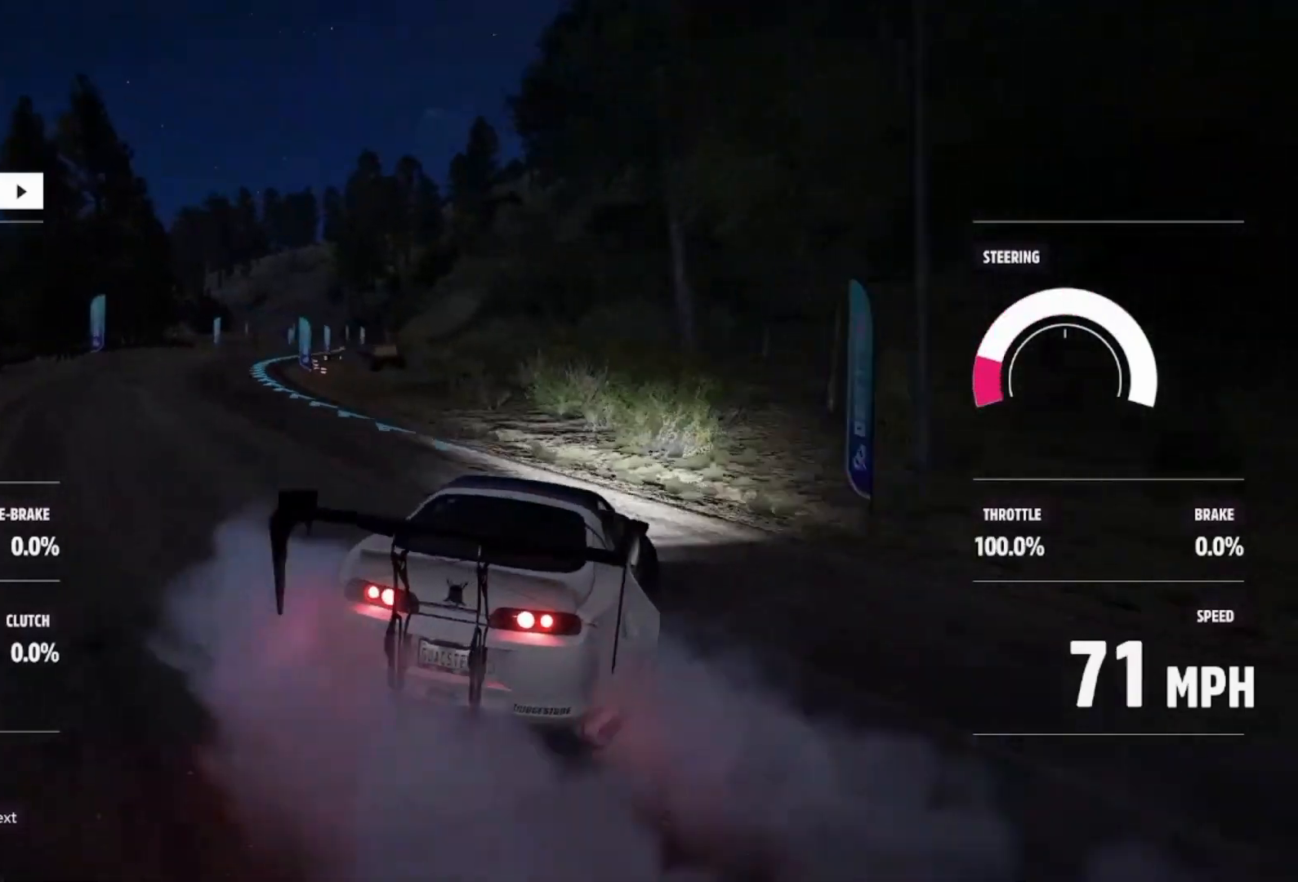
{"buttons": ["R2"], "left_stick": "center", "right_stick": "center", "events": [[367, "left_stick", "center"]]}
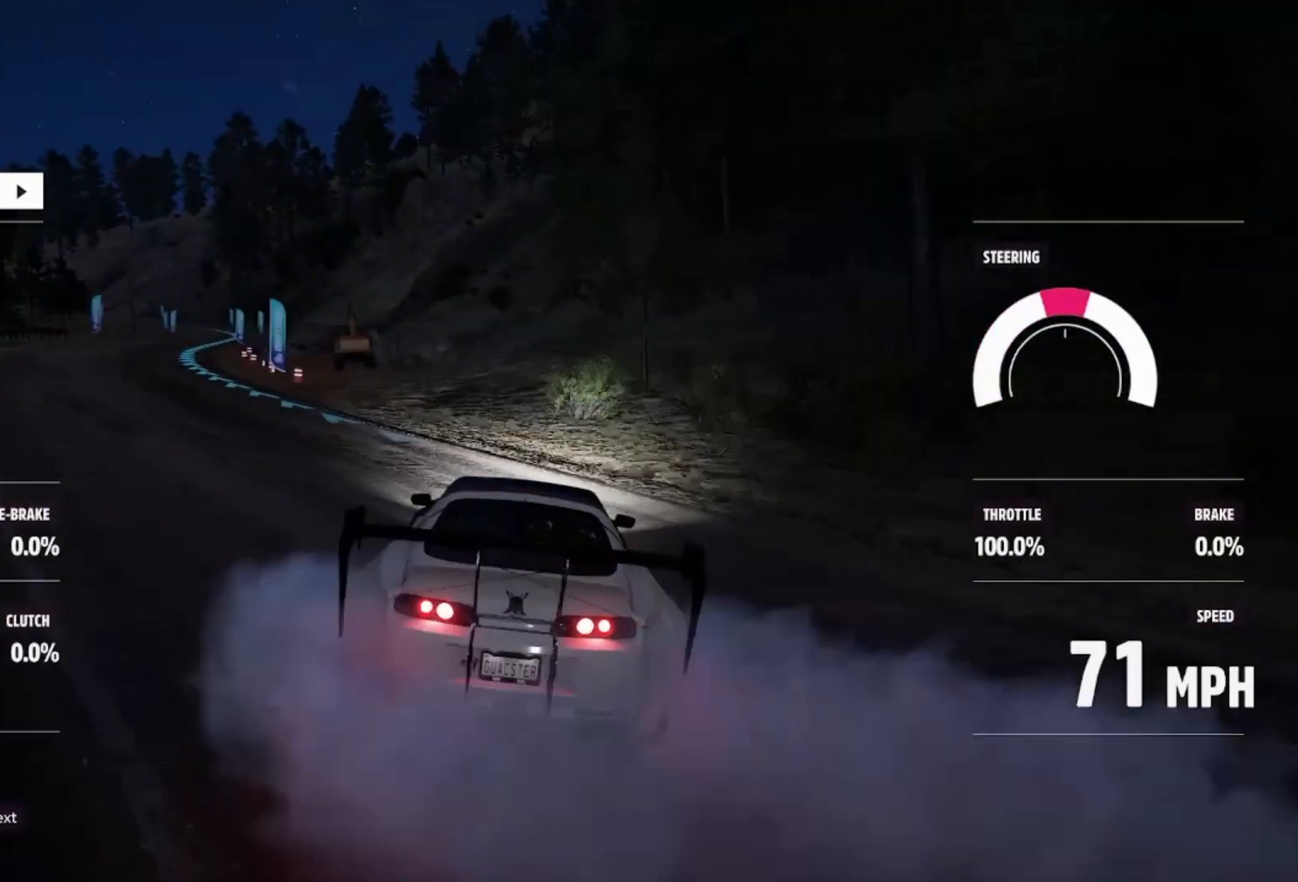
{"buttons": ["R2"], "left_stick": "left", "right_stick": "center", "events": [[133, "left_stick", "left"]]}
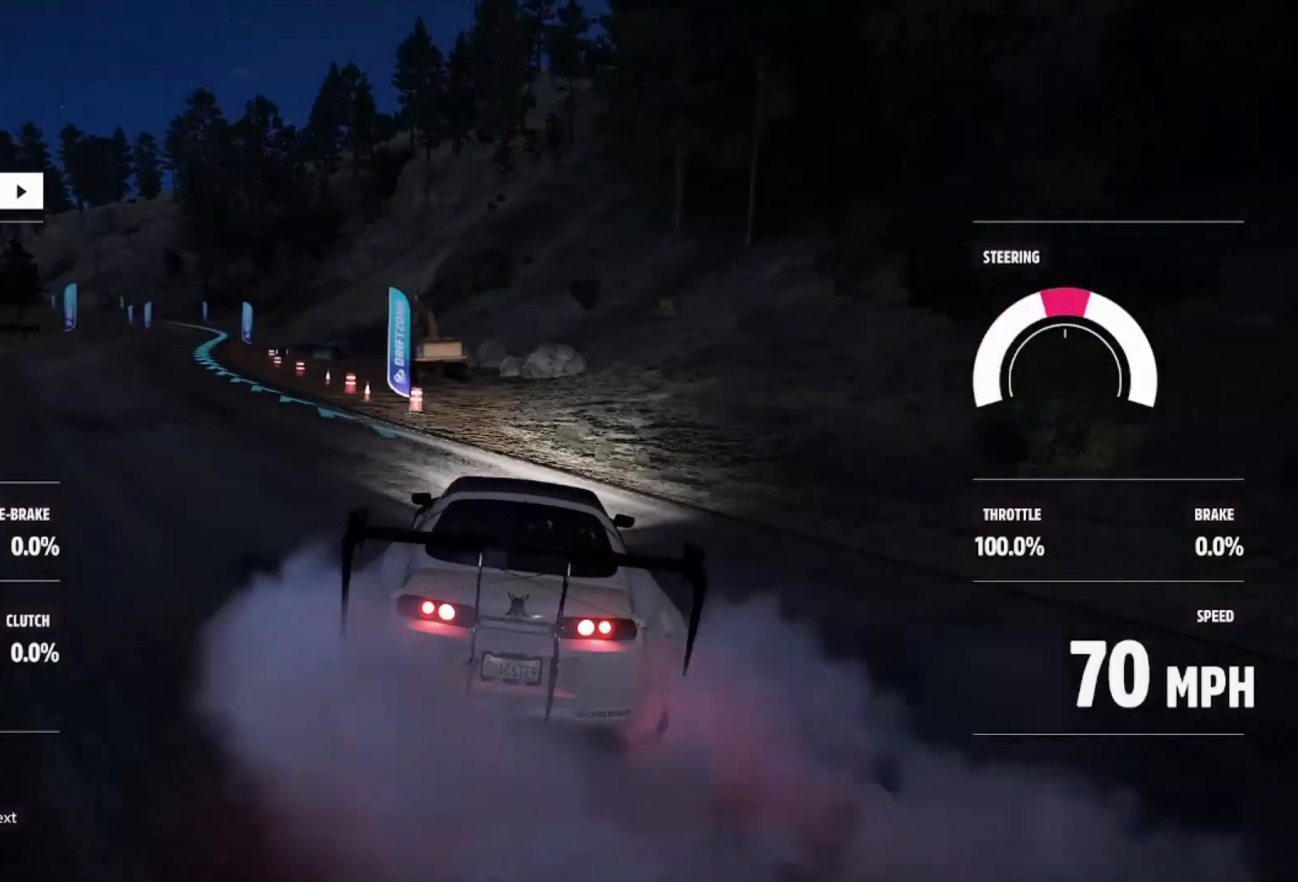
{"buttons": ["R2"], "left_stick": "left", "right_stick": "center", "events": [[100, "left_stick", "right"], [167, "L1", "down"], [167, "X", "down"], [200, "L1", "up"], [200, "left_stick", "left"], [233, "X", "up"]]}
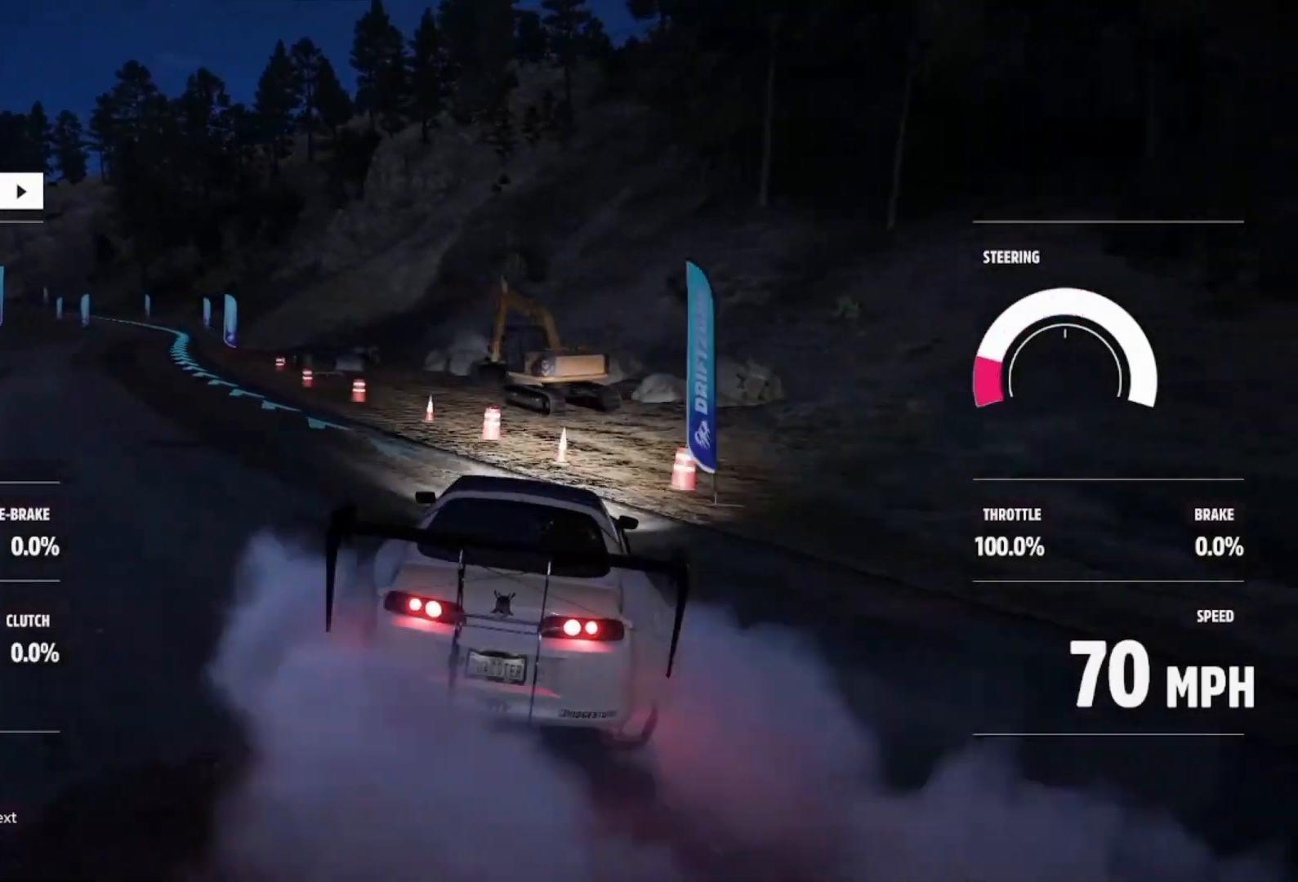
{"buttons": ["R2"], "left_stick": "center", "right_stick": "center", "events": [[100, "left_stick", "center"], [267, "left_stick", "left"], [433, "left_stick", "center"]]}
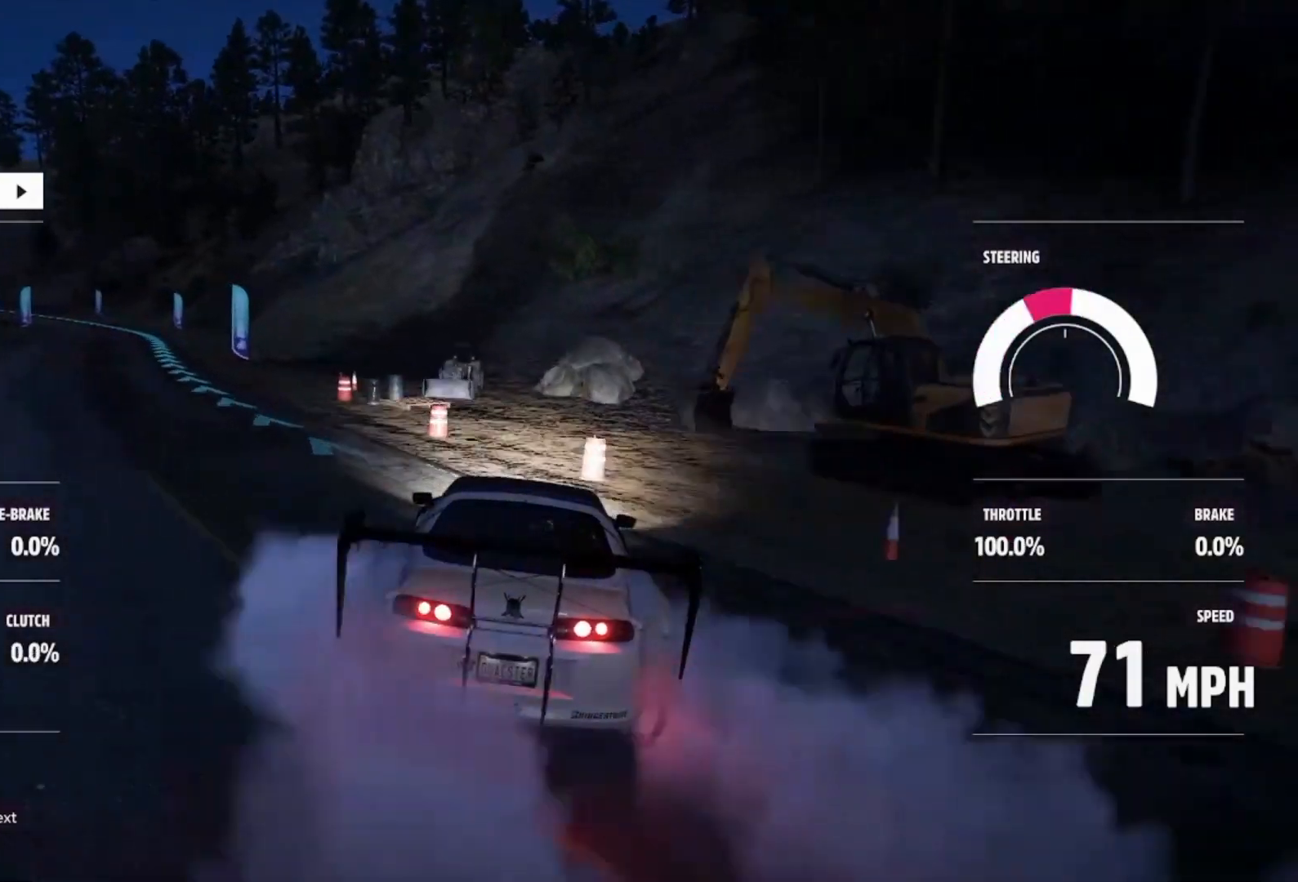
{"buttons": ["R2"], "left_stick": "left", "right_stick": "center", "events": [[33, "left_stick", "left"]]}
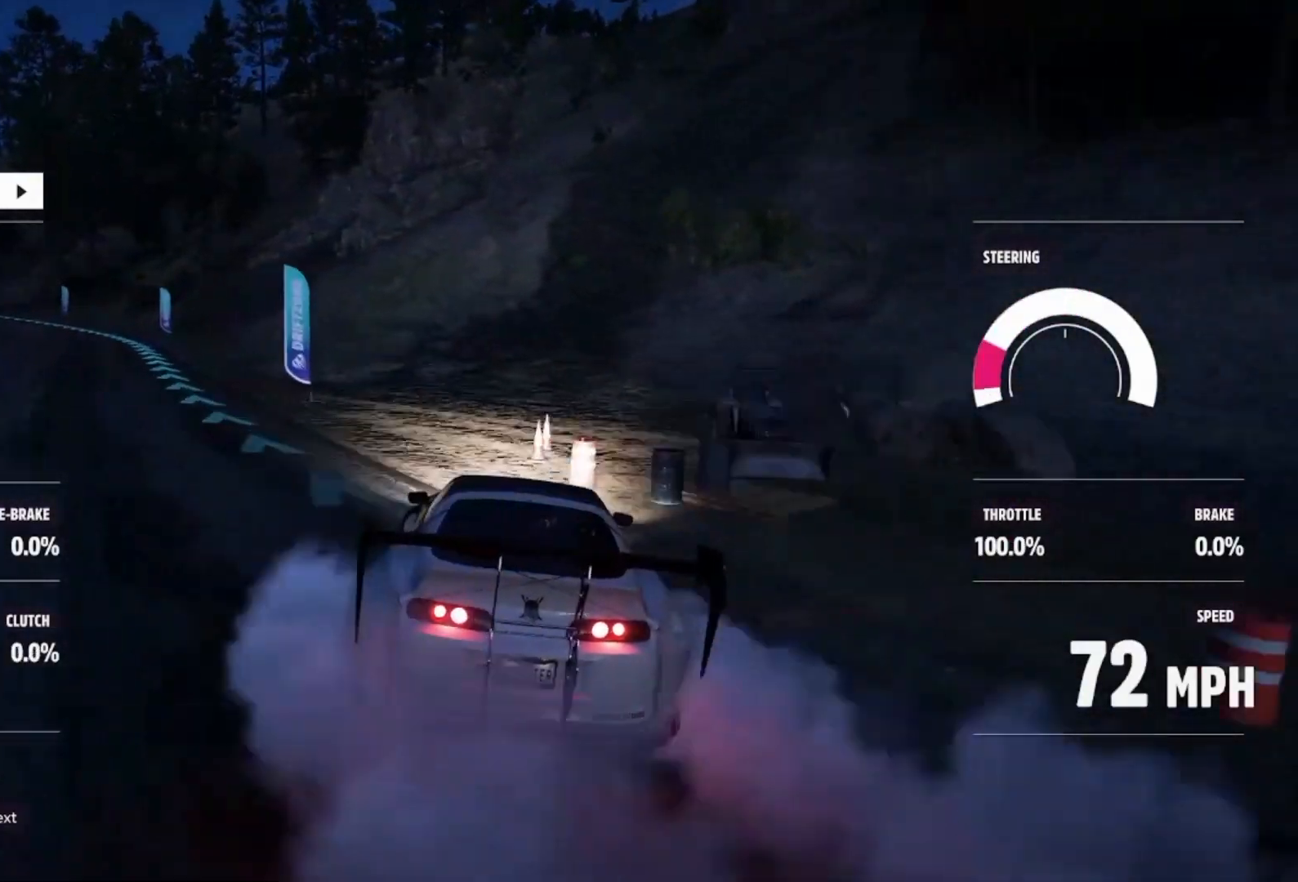
{"buttons": ["R2"], "left_stick": "up-left", "right_stick": "center", "events": [[400, "left_stick", "right"], [500, "left_stick", "up-left"]]}
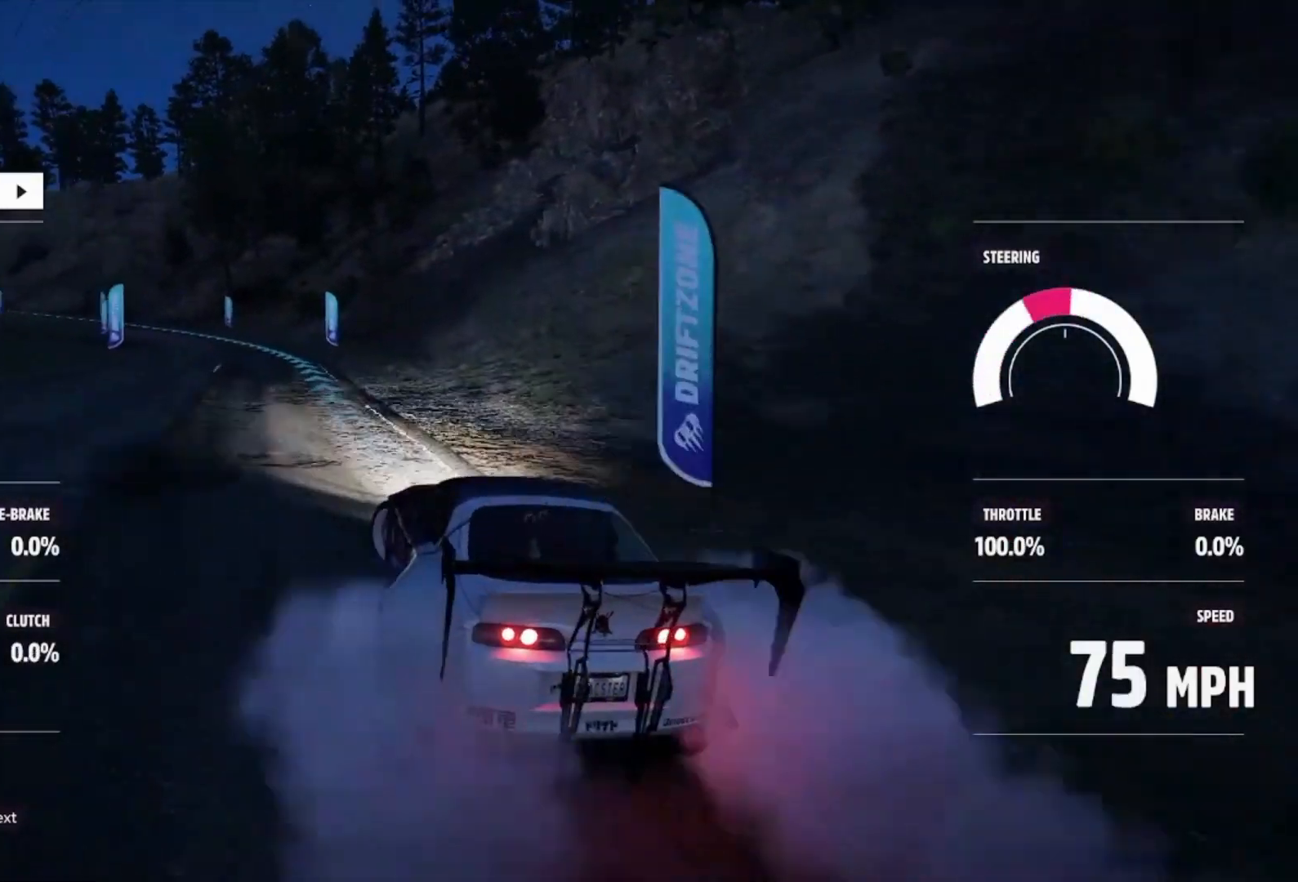
{"buttons": ["R2"], "left_stick": "center", "right_stick": "center", "events": [[167, "left_stick", "right"], [300, "left_stick", "center"], [367, "left_stick", "right"], [500, "left_stick", "center"]]}
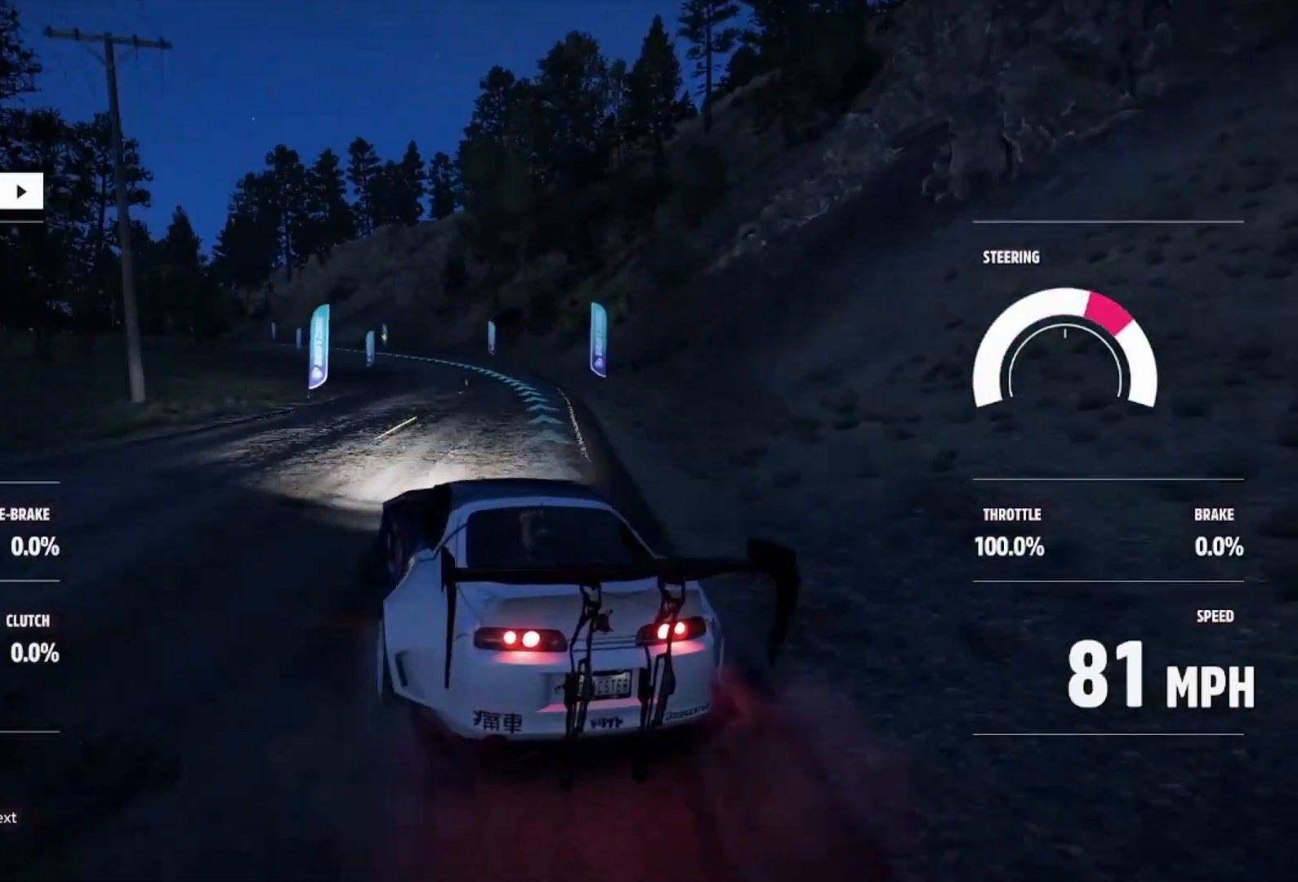
{"buttons": ["R2"], "left_stick": "right", "right_stick": "center", "events": [[100, "R2", "up"], [100, "left_stick", "right"], [200, "R2", "down"], [333, "left_stick", "center"], [433, "left_stick", "right"]]}
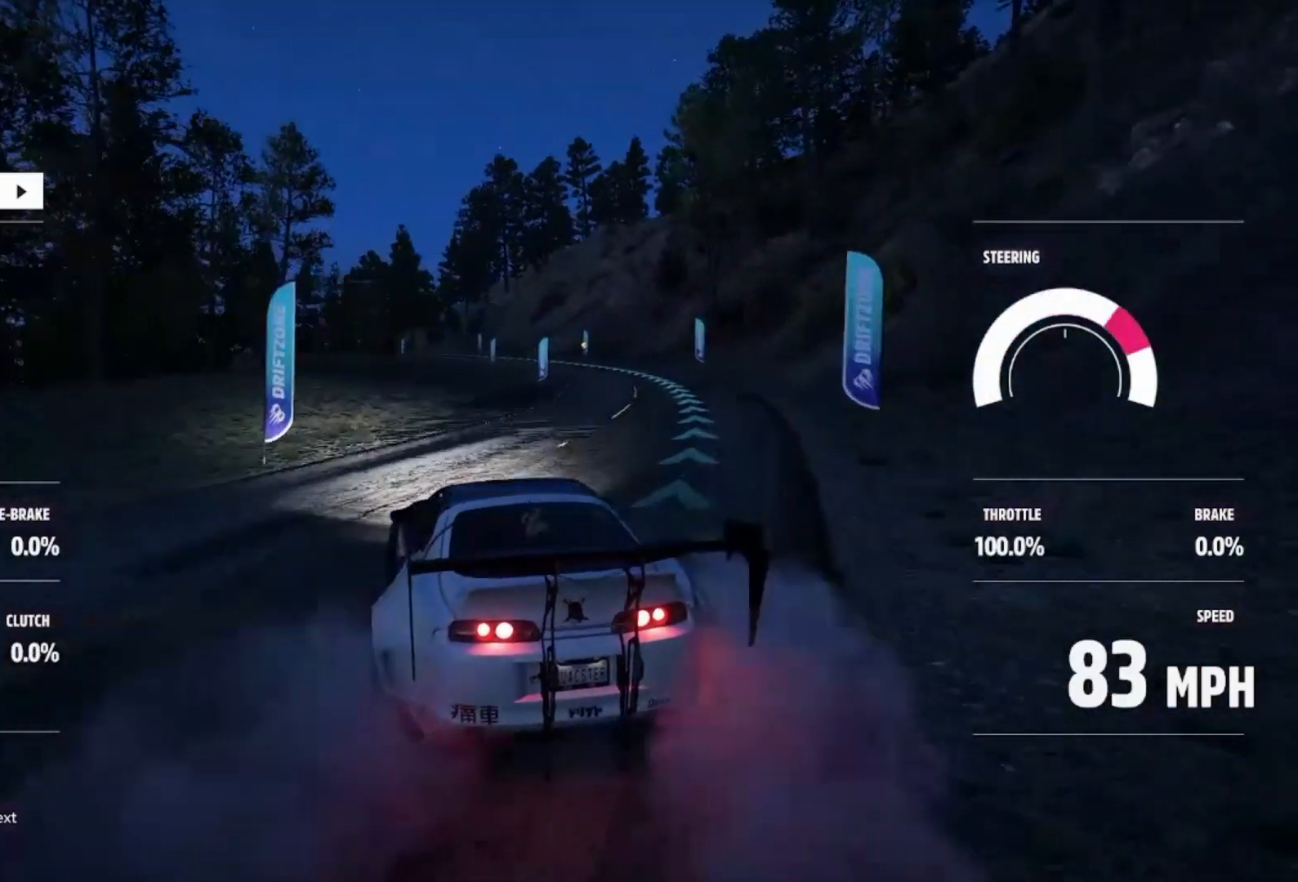
{"buttons": ["R2"], "left_stick": "center", "right_stick": "center", "events": [[33, "left_stick", "center"], [133, "left_stick", "right"], [433, "left_stick", "center"]]}
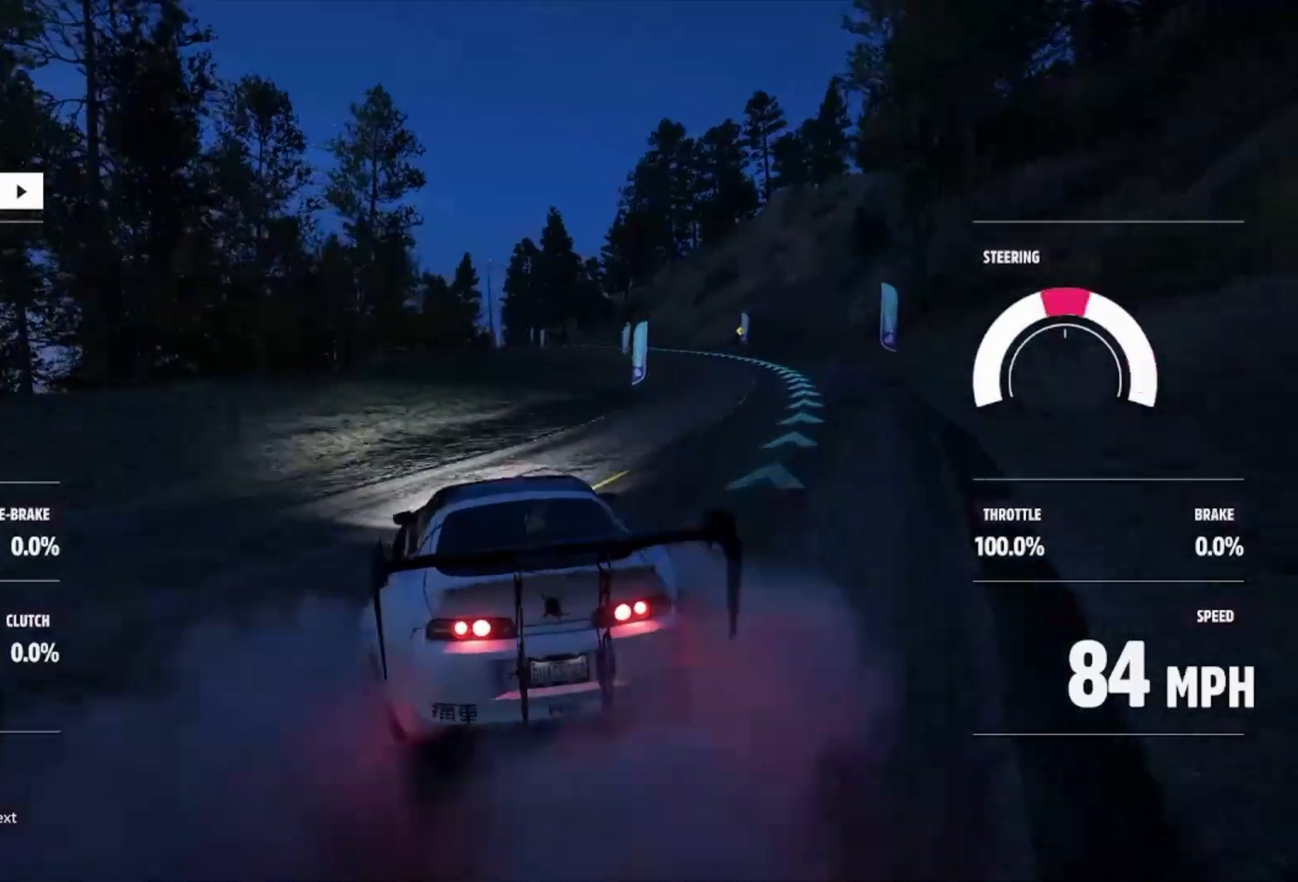
{"buttons": ["R2"], "left_stick": "center", "right_stick": "center", "events": [[100, "left_stick", "right"], [400, "left_stick", "center"]]}
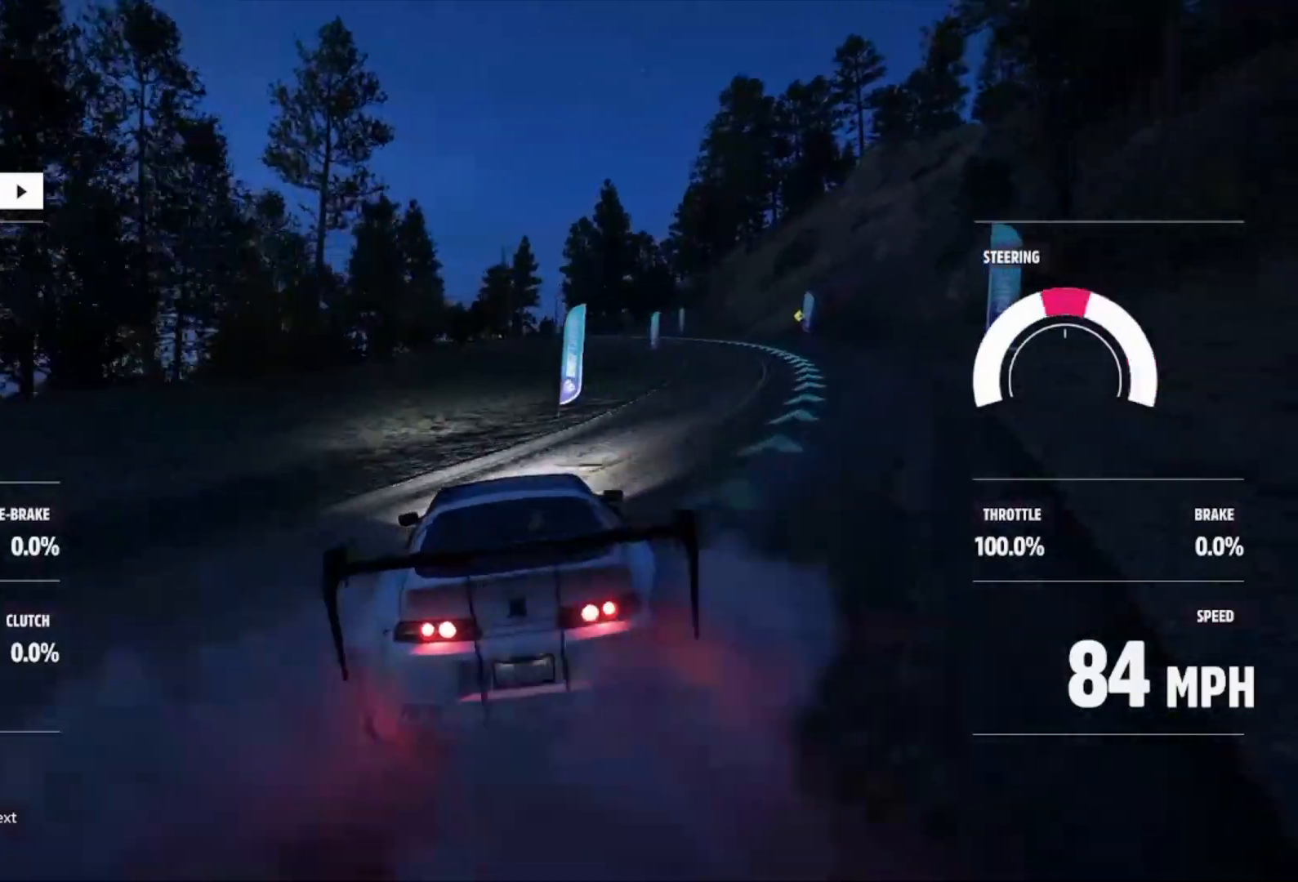
{"buttons": ["R2"], "left_stick": "center", "right_stick": "center", "events": [[100, "left_stick", "left"], [333, "left_stick", "right"], [433, "left_stick", "center"]]}
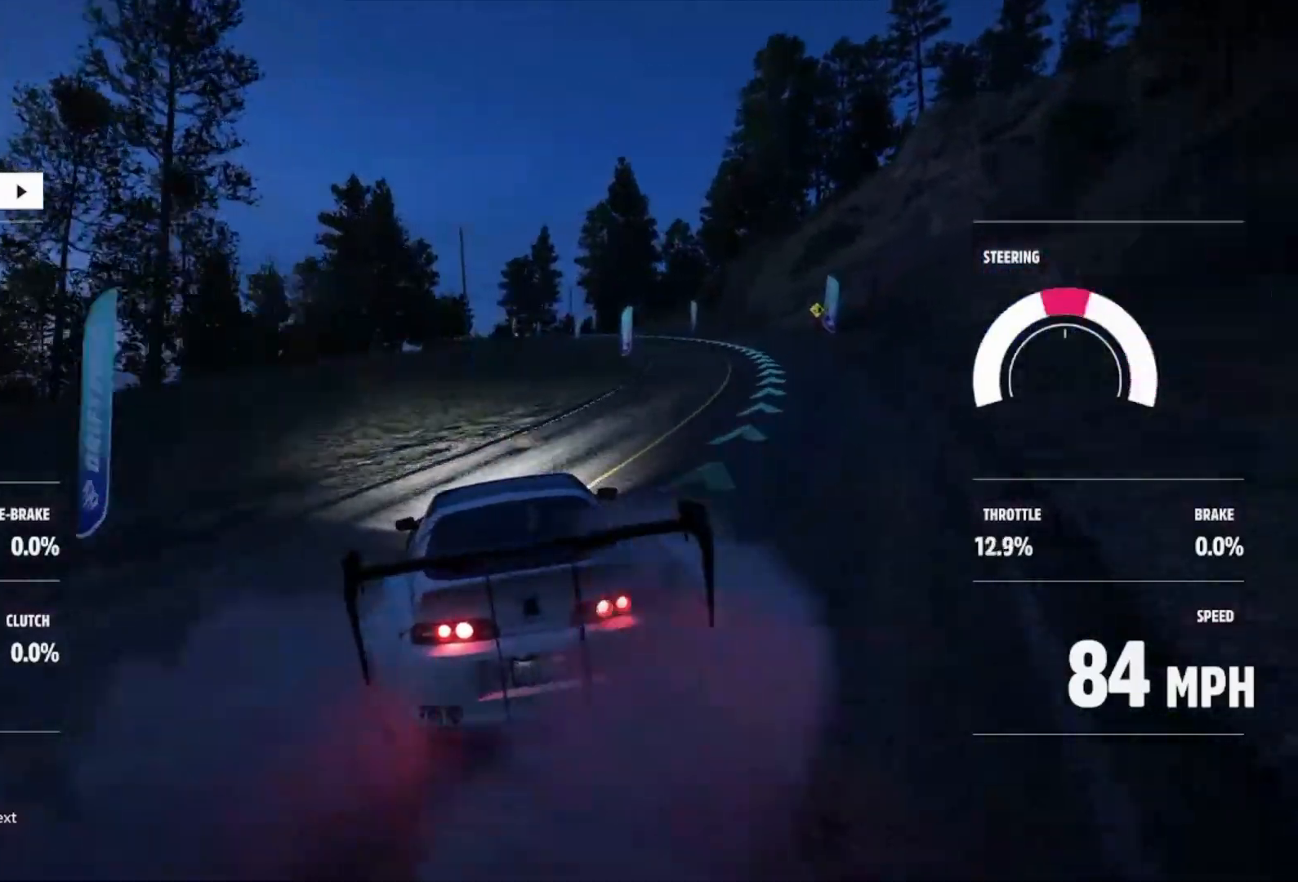
{"buttons": ["R2"], "left_stick": "right", "right_stick": "center", "events": [[33, "R2", "up"], [67, "R2", "down"], [100, "left_stick", "right"]]}
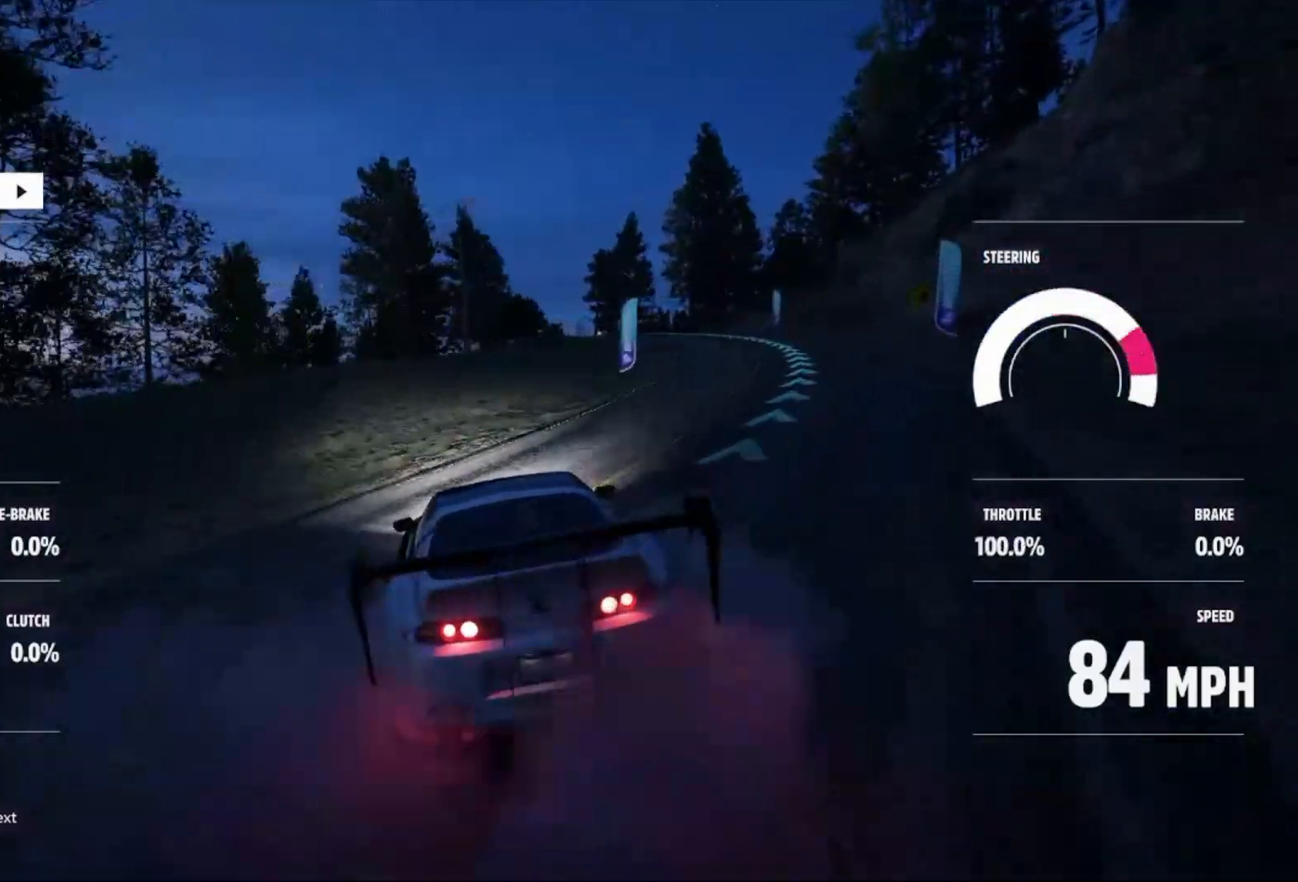
{"buttons": ["R2"], "left_stick": "right", "right_stick": "center", "events": [[267, "left_stick", "center"], [367, "left_stick", "right"]]}
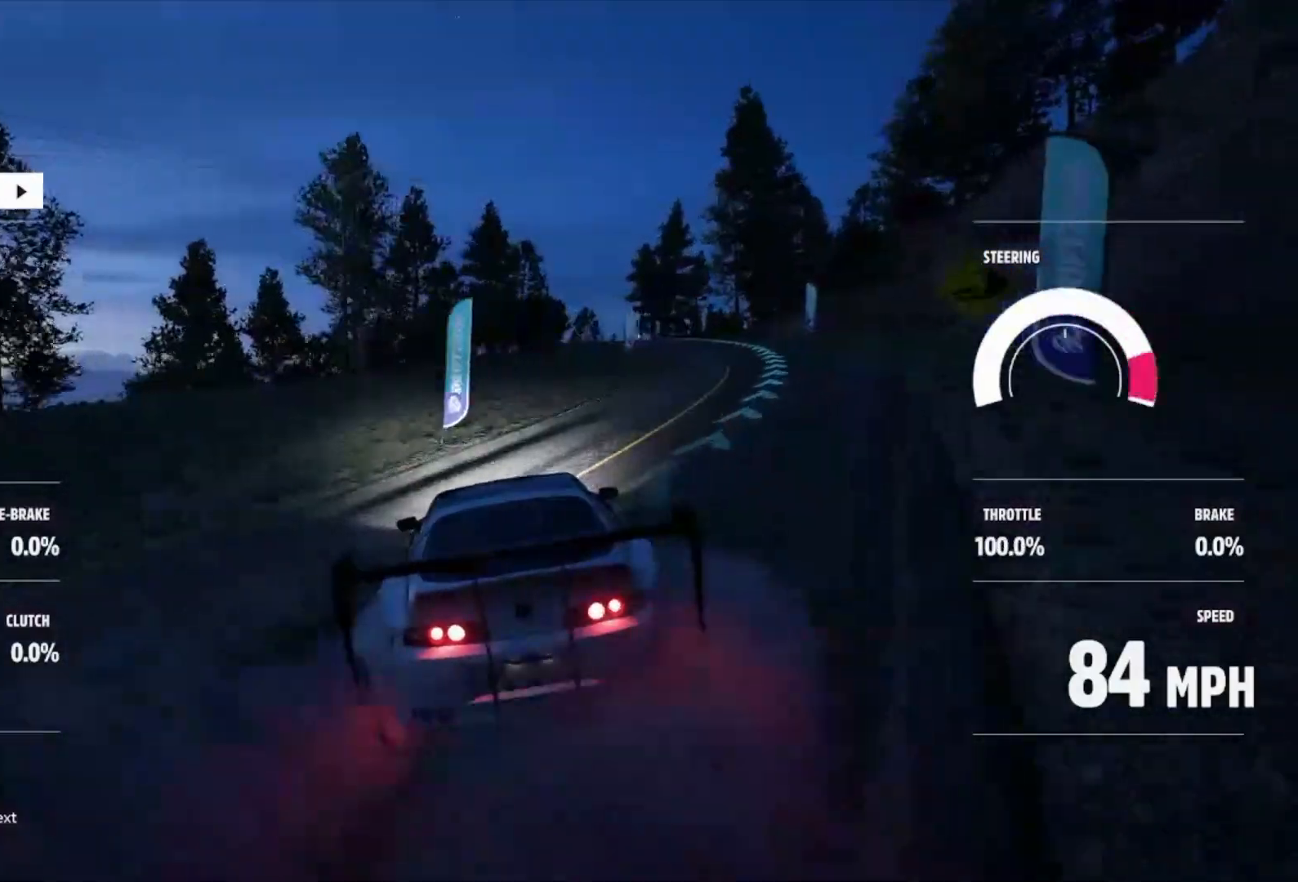
{"buttons": ["R2"], "left_stick": "right", "right_stick": "center", "events": [[133, "R2", "up"], [200, "R2", "down"]]}
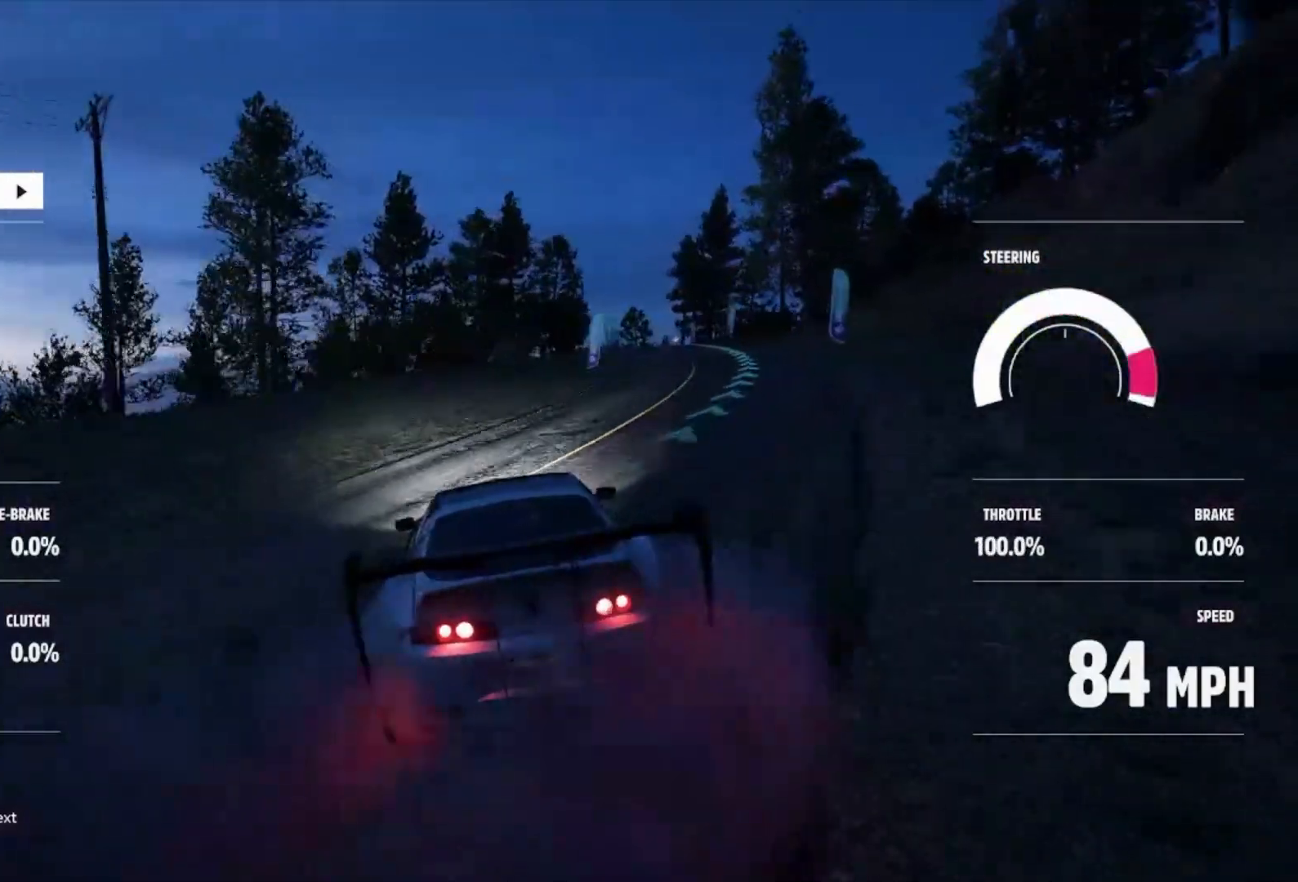
{"buttons": ["R2"], "left_stick": "center", "right_stick": "center", "events": [[100, "left_stick", "center"], [333, "R2", "up"], [467, "R2", "down"]]}
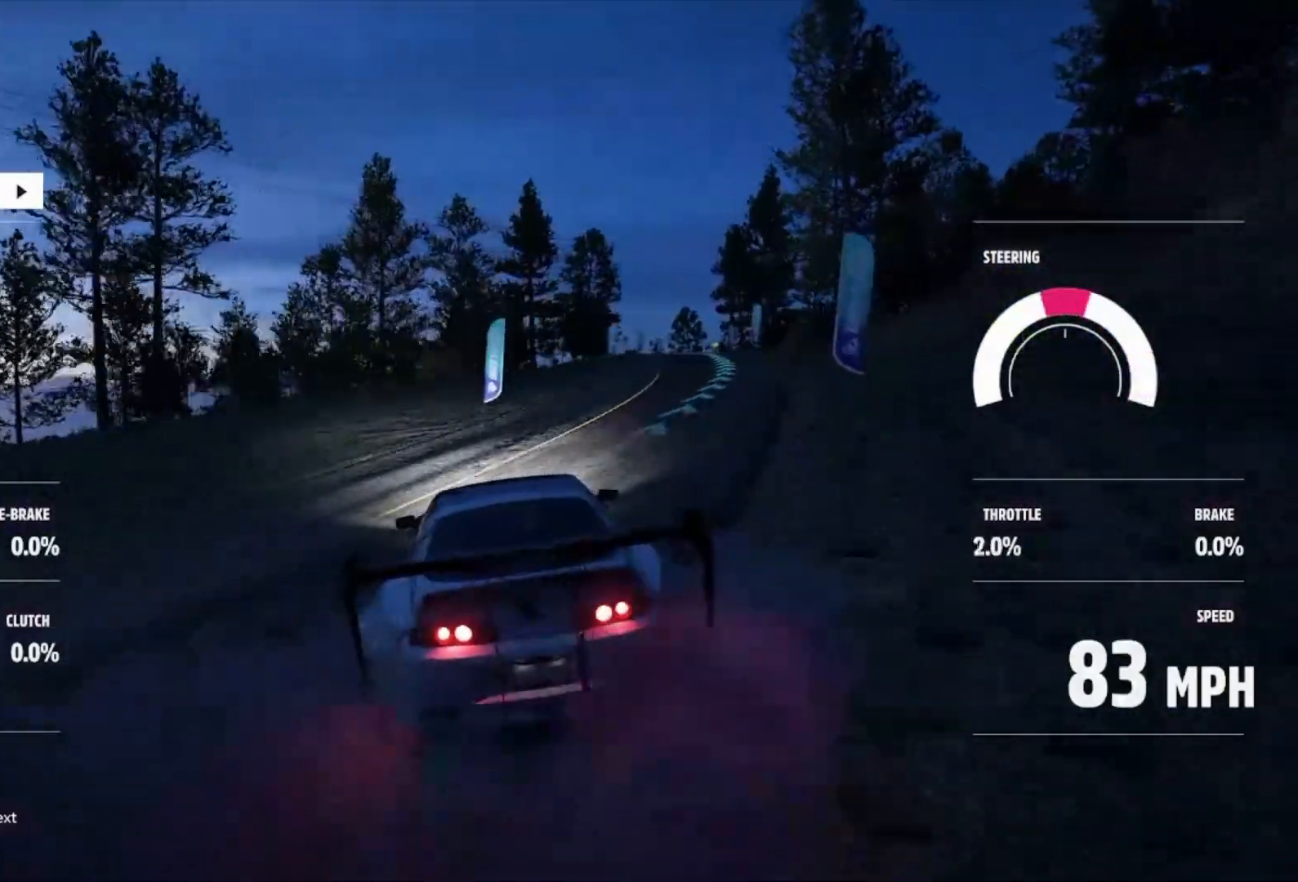
{"buttons": ["R2"], "left_stick": "right", "right_stick": "center", "events": [[67, "left_stick", "right"]]}
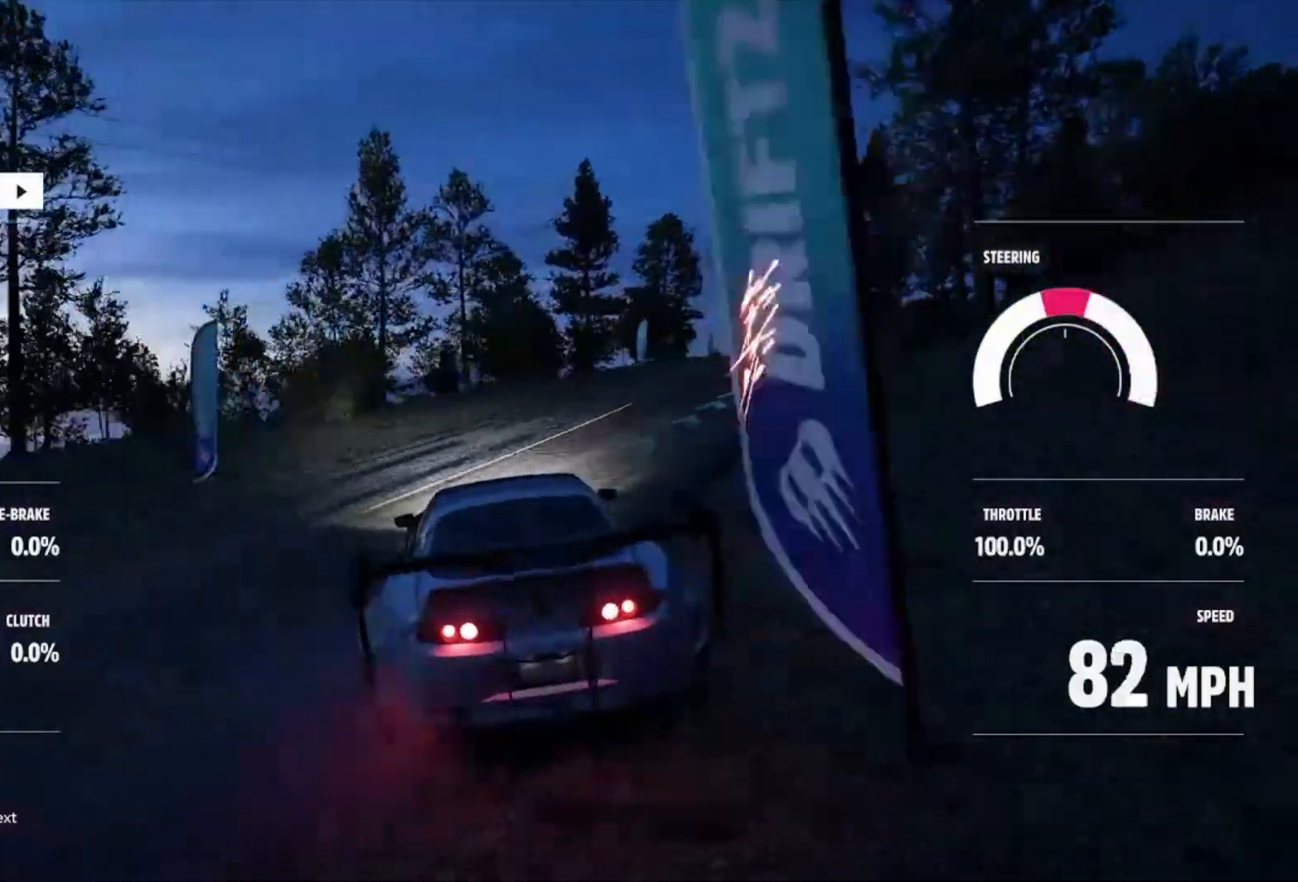
{"buttons": ["R2"], "left_stick": "right", "right_stick": "center", "events": [[300, "left_stick", "center"], [467, "left_stick", "right"]]}
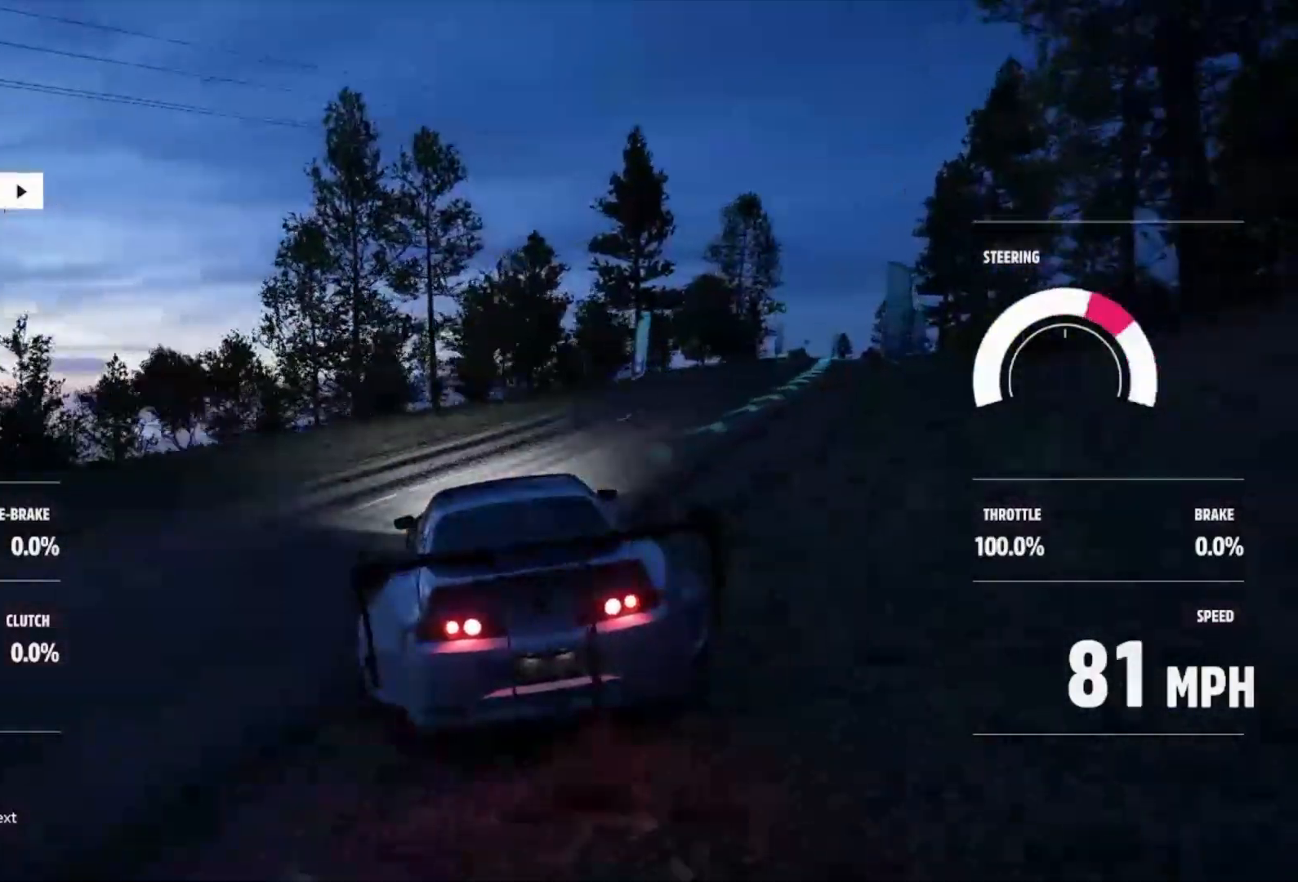
{"buttons": ["R2"], "left_stick": "right", "right_stick": "center", "events": []}
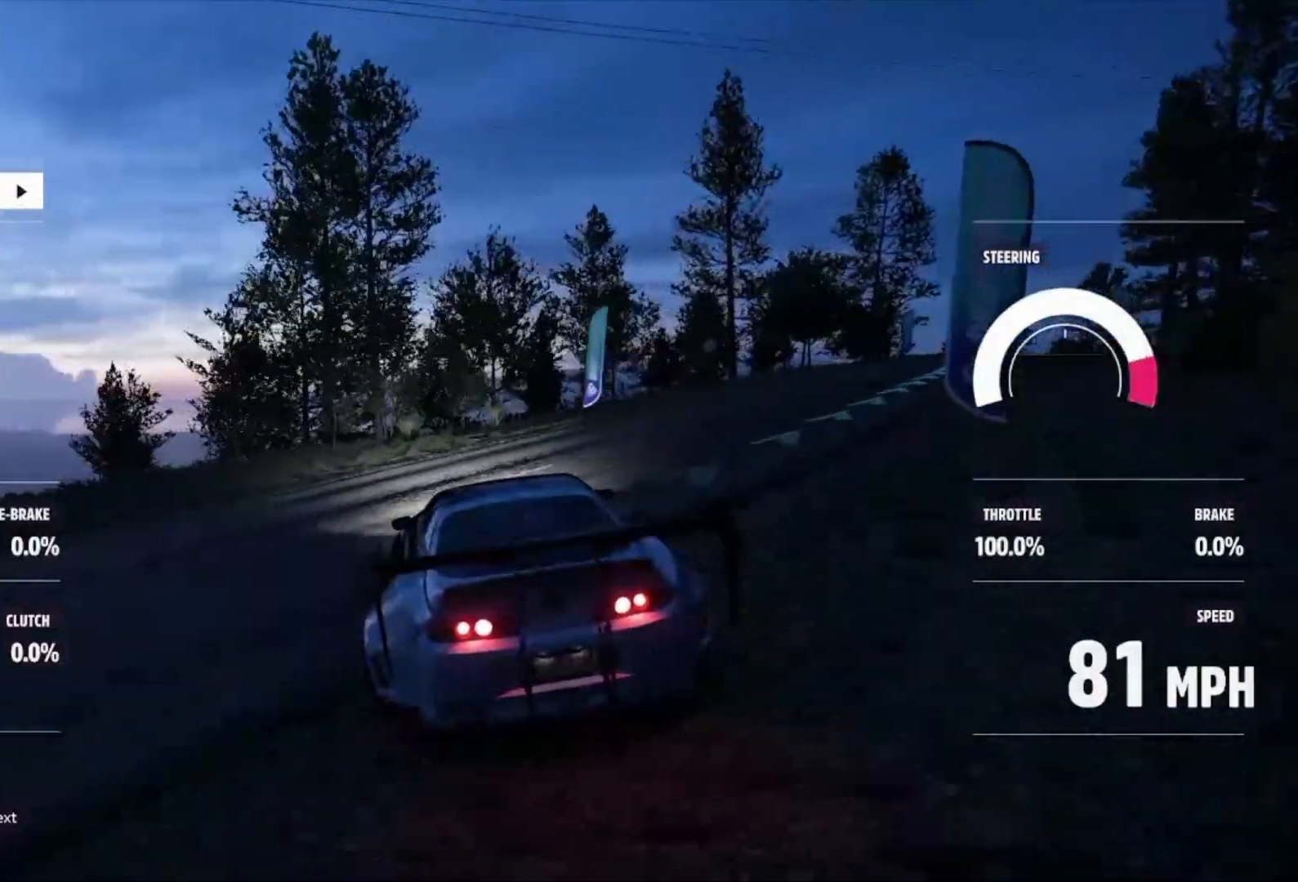
{"buttons": ["L1", "R2"], "left_stick": "right", "right_stick": "center", "events": [[200, "R2", "up"], [267, "L1", "down"], [300, "A", "down"], [400, "A", "up"], [433, "R2", "down"]]}
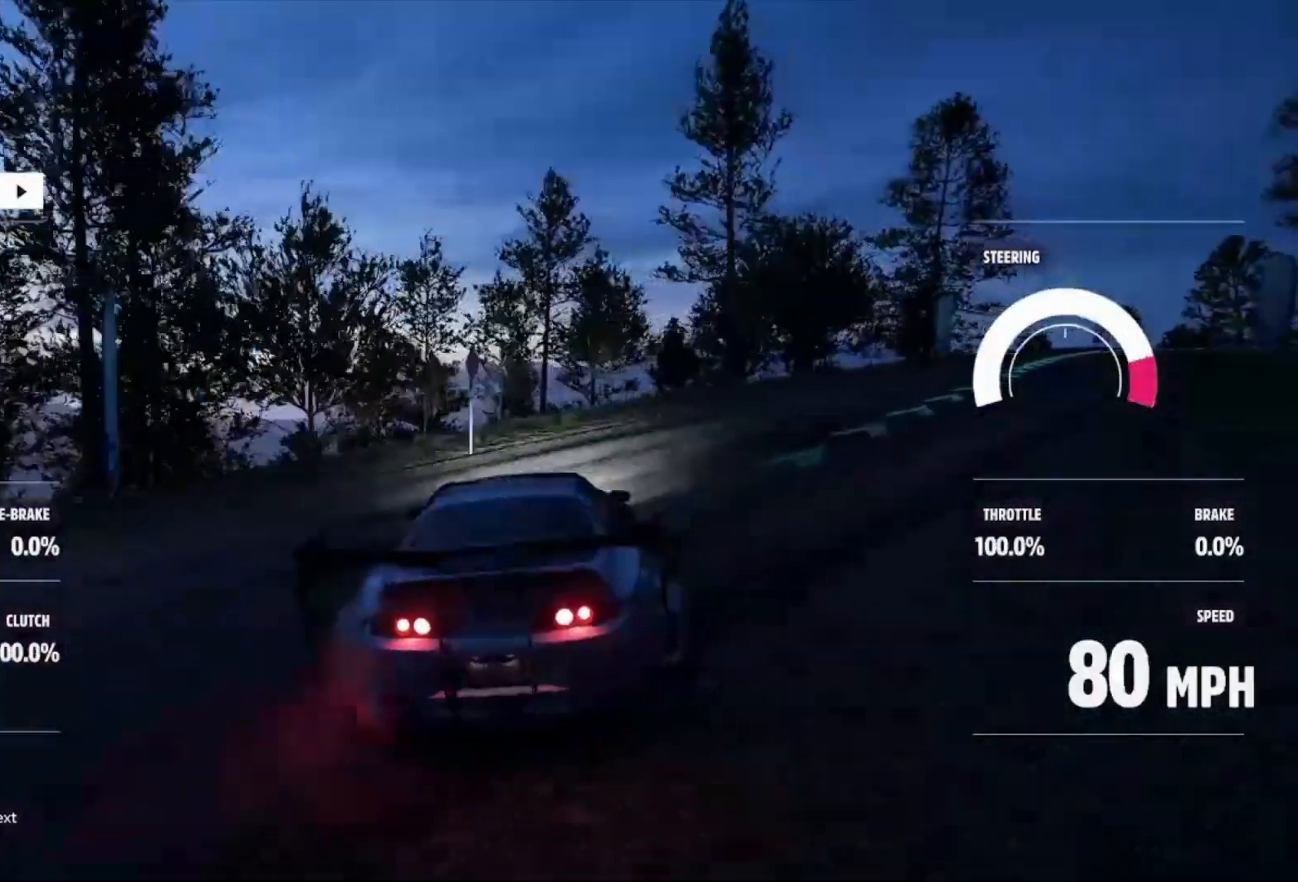
{"buttons": ["R2"], "left_stick": "left", "right_stick": "center", "events": [[33, "L1", "up"], [433, "left_stick", "left"]]}
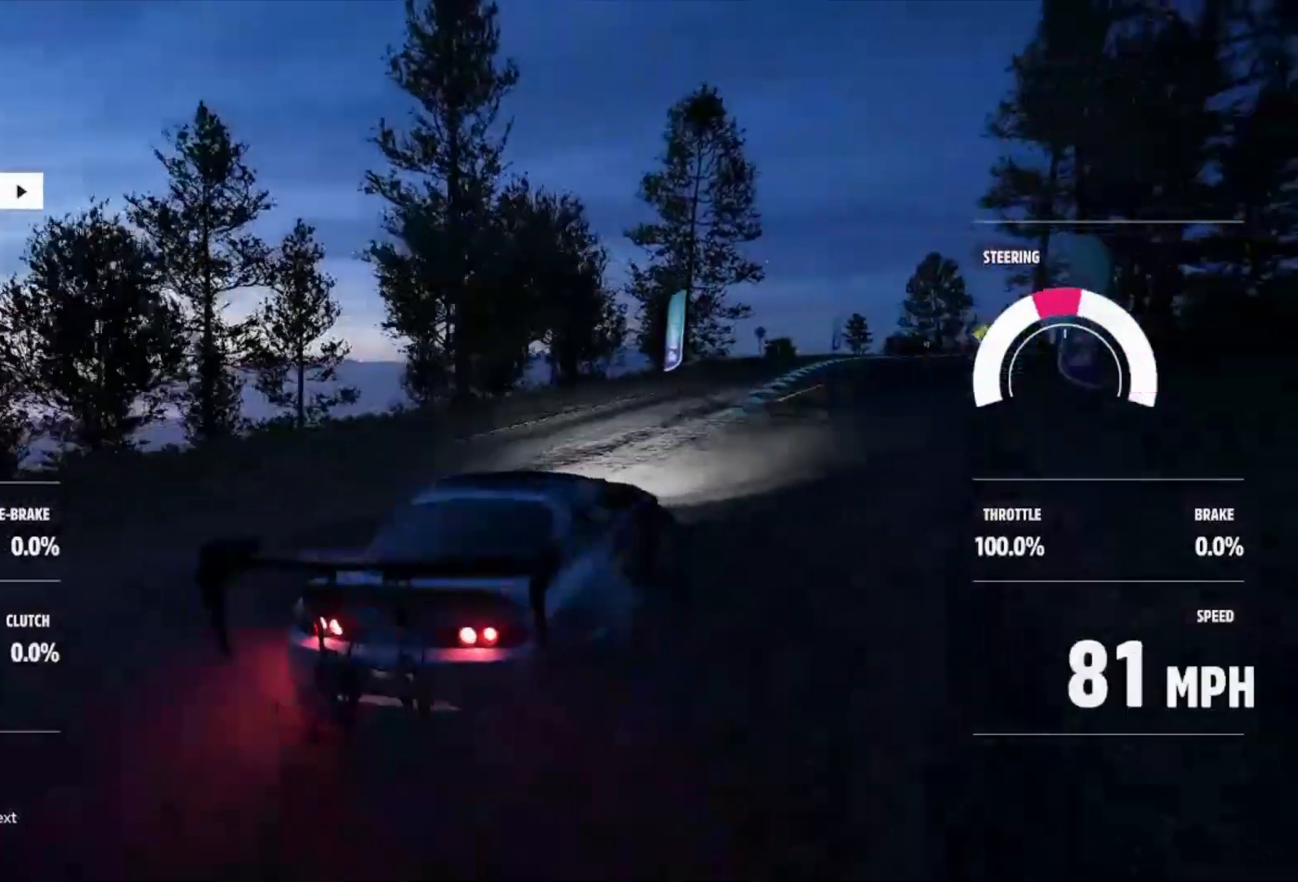
{"buttons": ["R2"], "left_stick": "left", "right_stick": "center", "events": []}
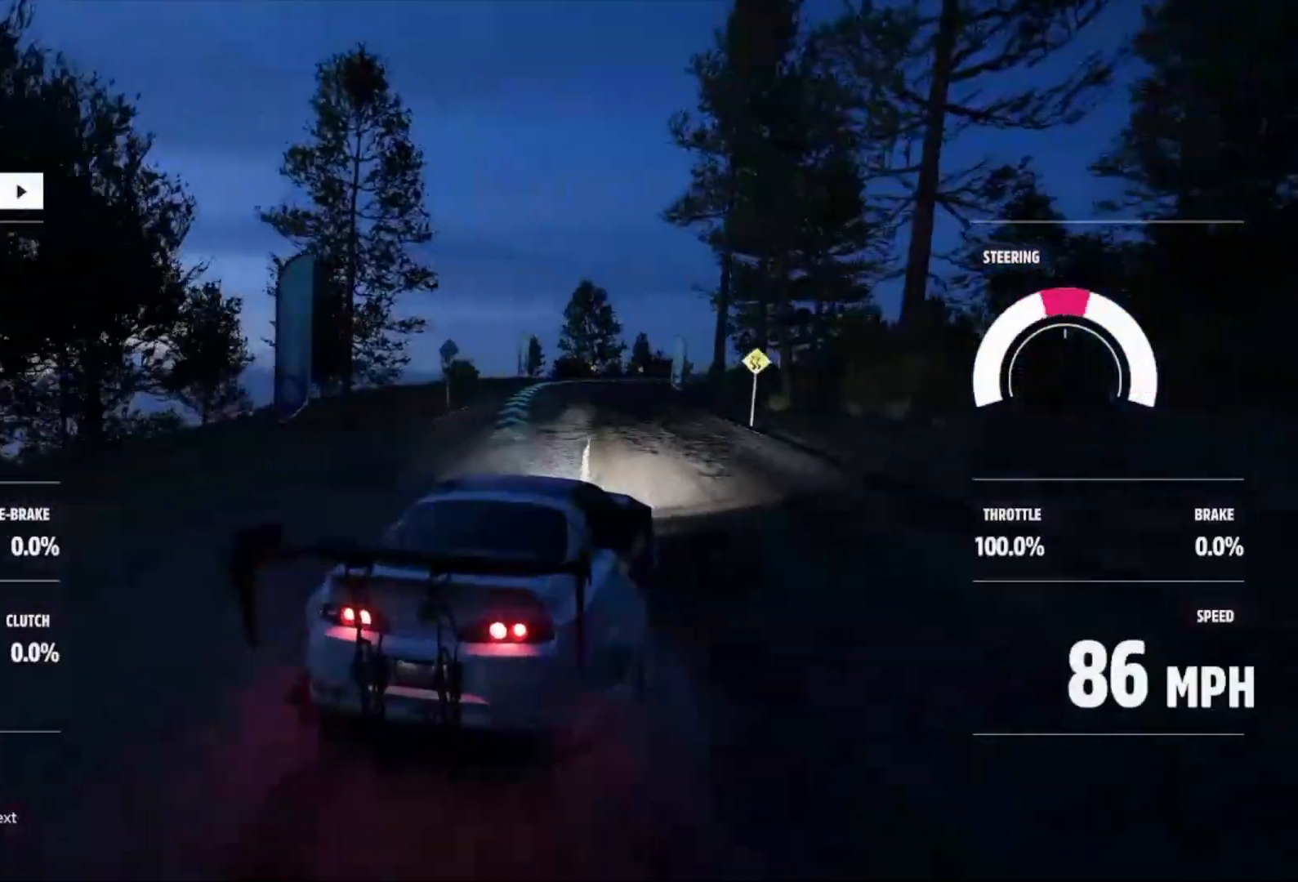
{"buttons": ["R2"], "left_stick": "left", "right_stick": "center", "events": [[133, "left_stick", "center"], [333, "left_stick", "left"]]}
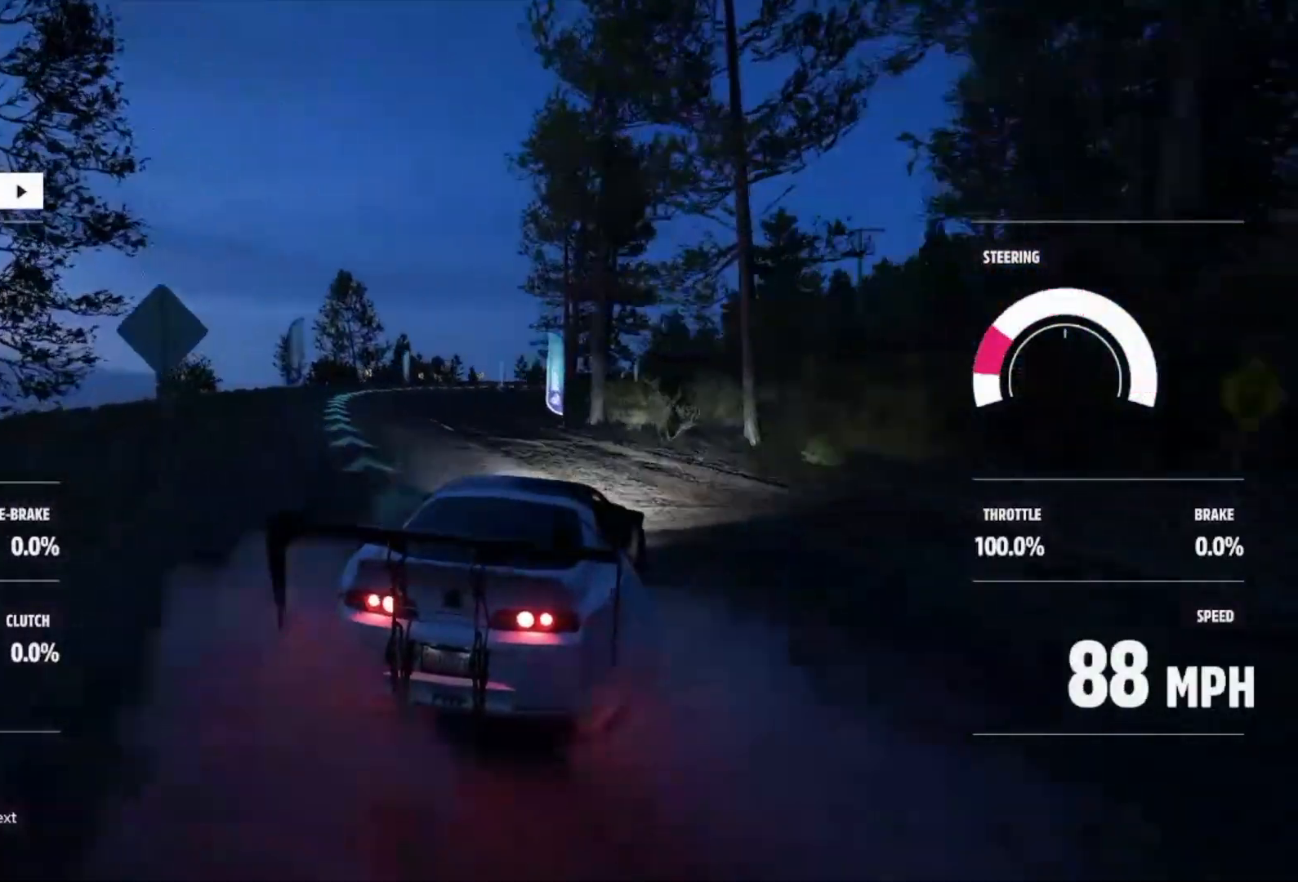
{"buttons": ["R2"], "left_stick": "right", "right_stick": "center", "events": [[300, "left_stick", "center"], [367, "left_stick", "right"]]}
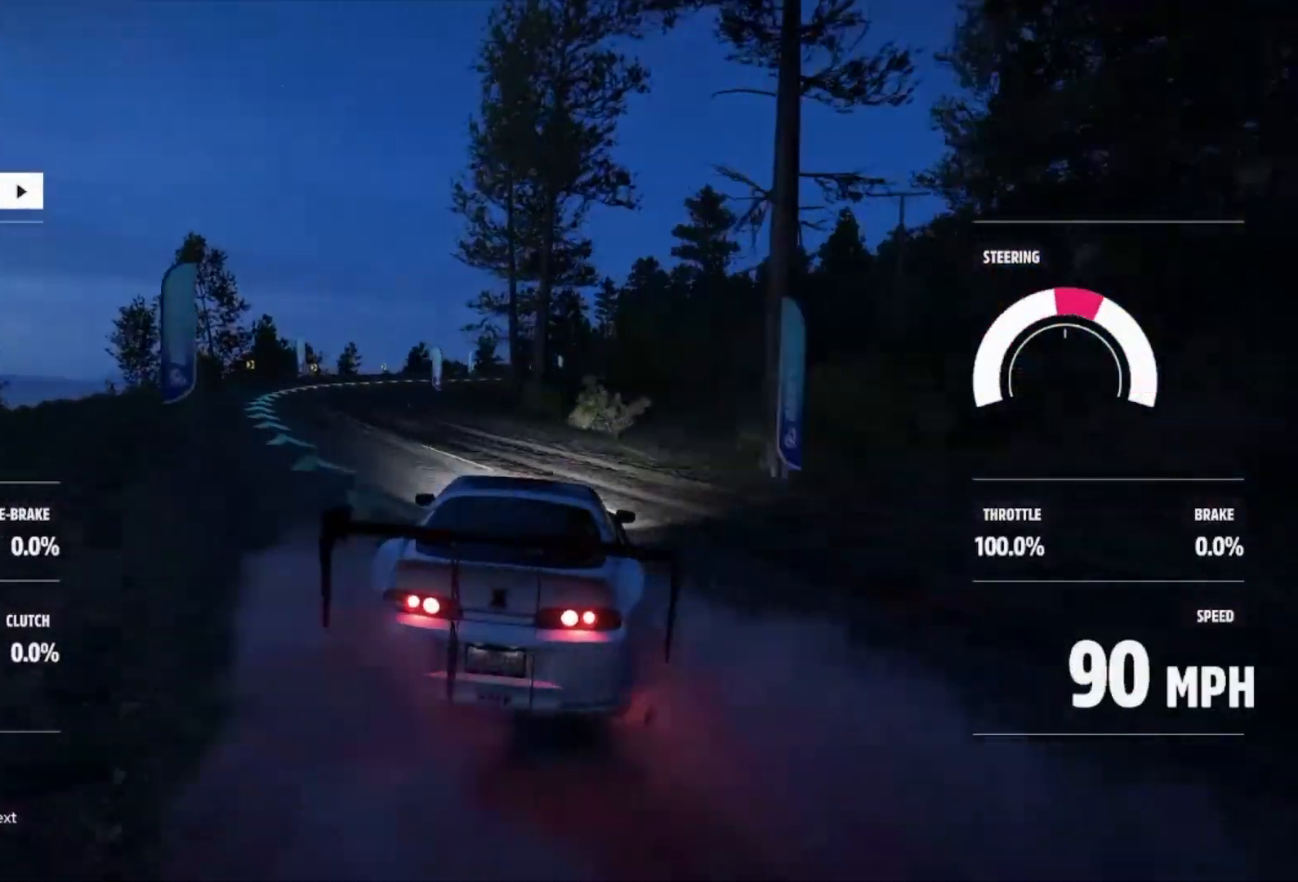
{"buttons": ["R2"], "left_stick": "left", "right_stick": "center", "events": [[67, "R2", "up"], [133, "left_stick", "center"], [300, "left_stick", "left"], [367, "R2", "down"]]}
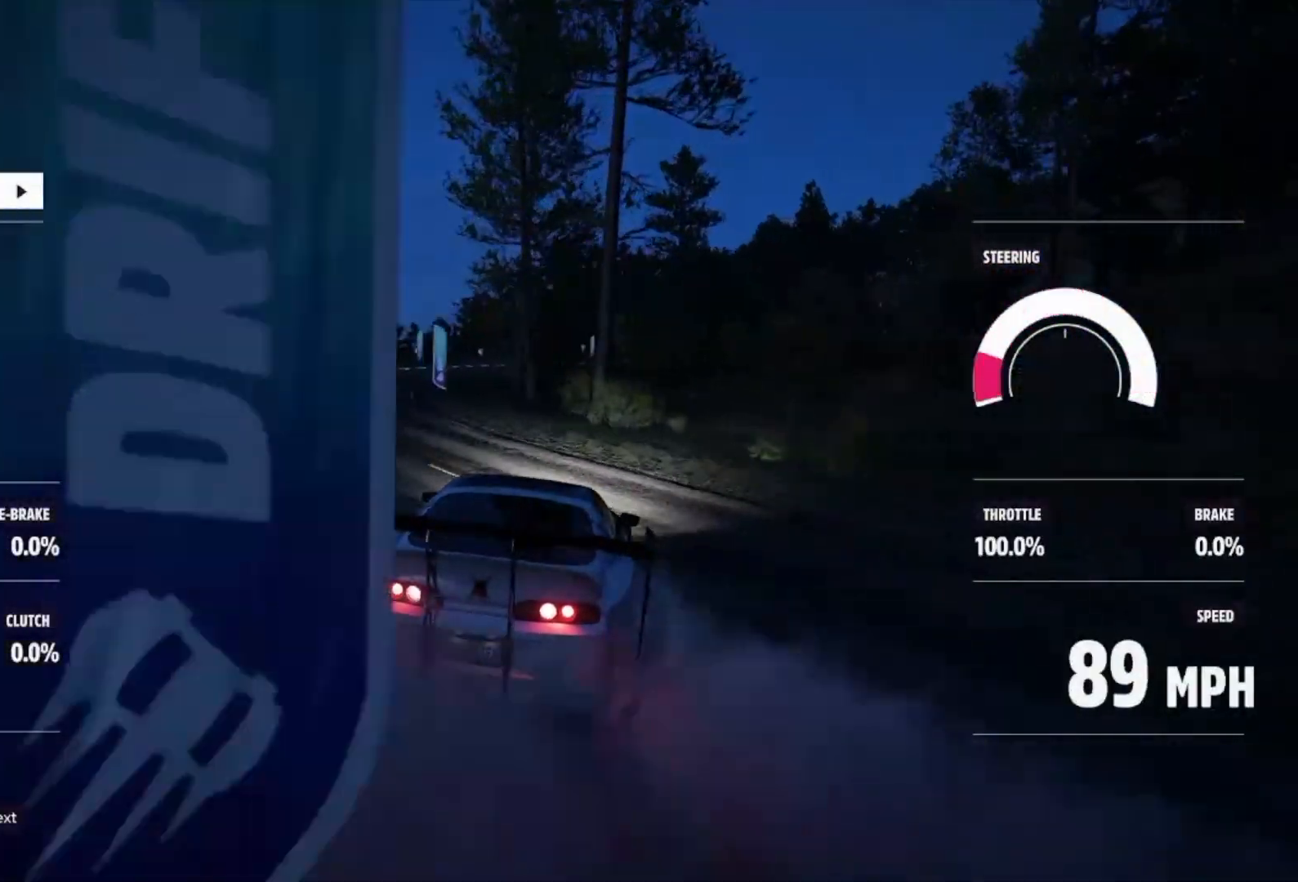
{"buttons": [], "left_stick": "center", "right_stick": "center", "events": [[167, "left_stick", "center"], [200, "R2", "up"], [267, "left_stick", "right"], [333, "R2", "down"], [433, "R2", "up"], [433, "left_stick", "center"]]}
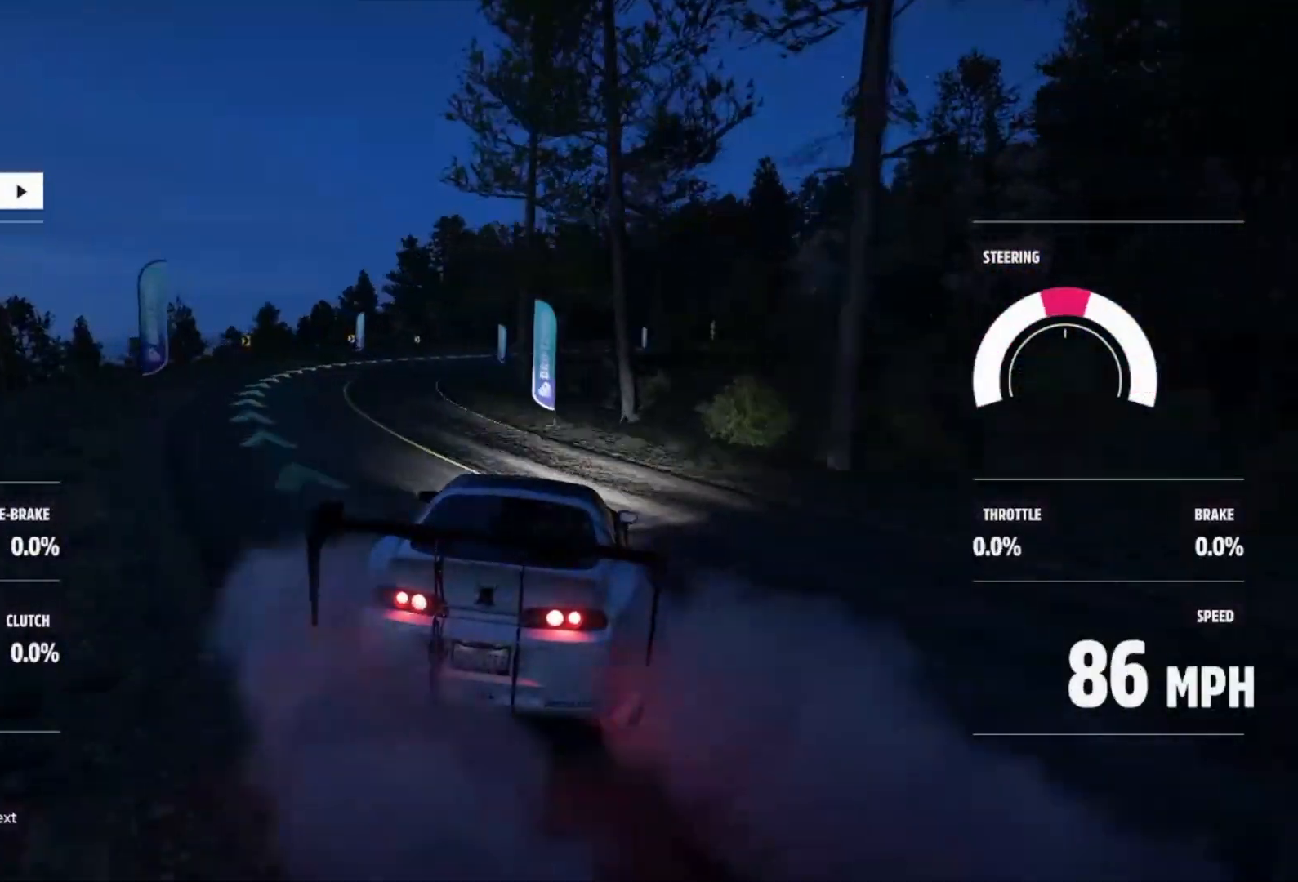
{"buttons": [], "left_stick": "right", "right_stick": "center", "events": [[33, "R2", "down"], [100, "left_stick", "right"], [200, "R2", "up"], [300, "B", "down"], [300, "L1", "down"], [300, "R2", "down"], [400, "B", "up"], [433, "L1", "up"], [433, "R2", "up"]]}